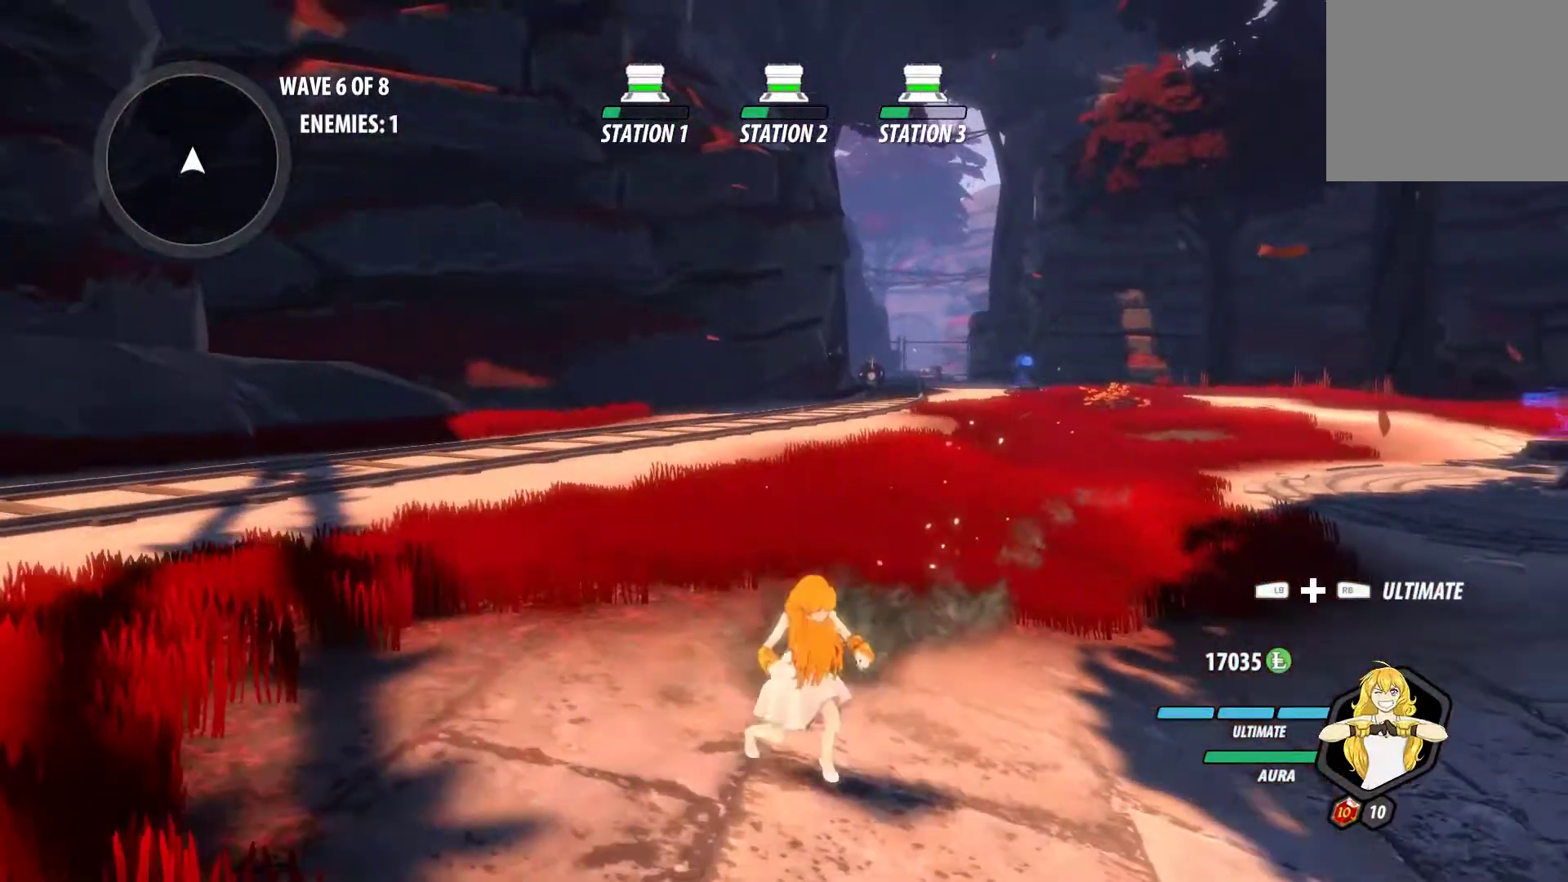
Gameplay with a controller (Xbox layout); each line is a JSON object with the inputs held at the frame after it. "events" lists button and stick changes between this image and that frame as [ms after this image, input, new state], when the widget could be followed in between. Not read: R3.
{"buttons": [], "left_stick": "center", "right_stick": "center", "events": [[33, "left_stick", "up"], [267, "left_stick", "center"], [367, "A", "down"], [383, "Y", "down"], [500, "A", "up"], [500, "Y", "up"]]}
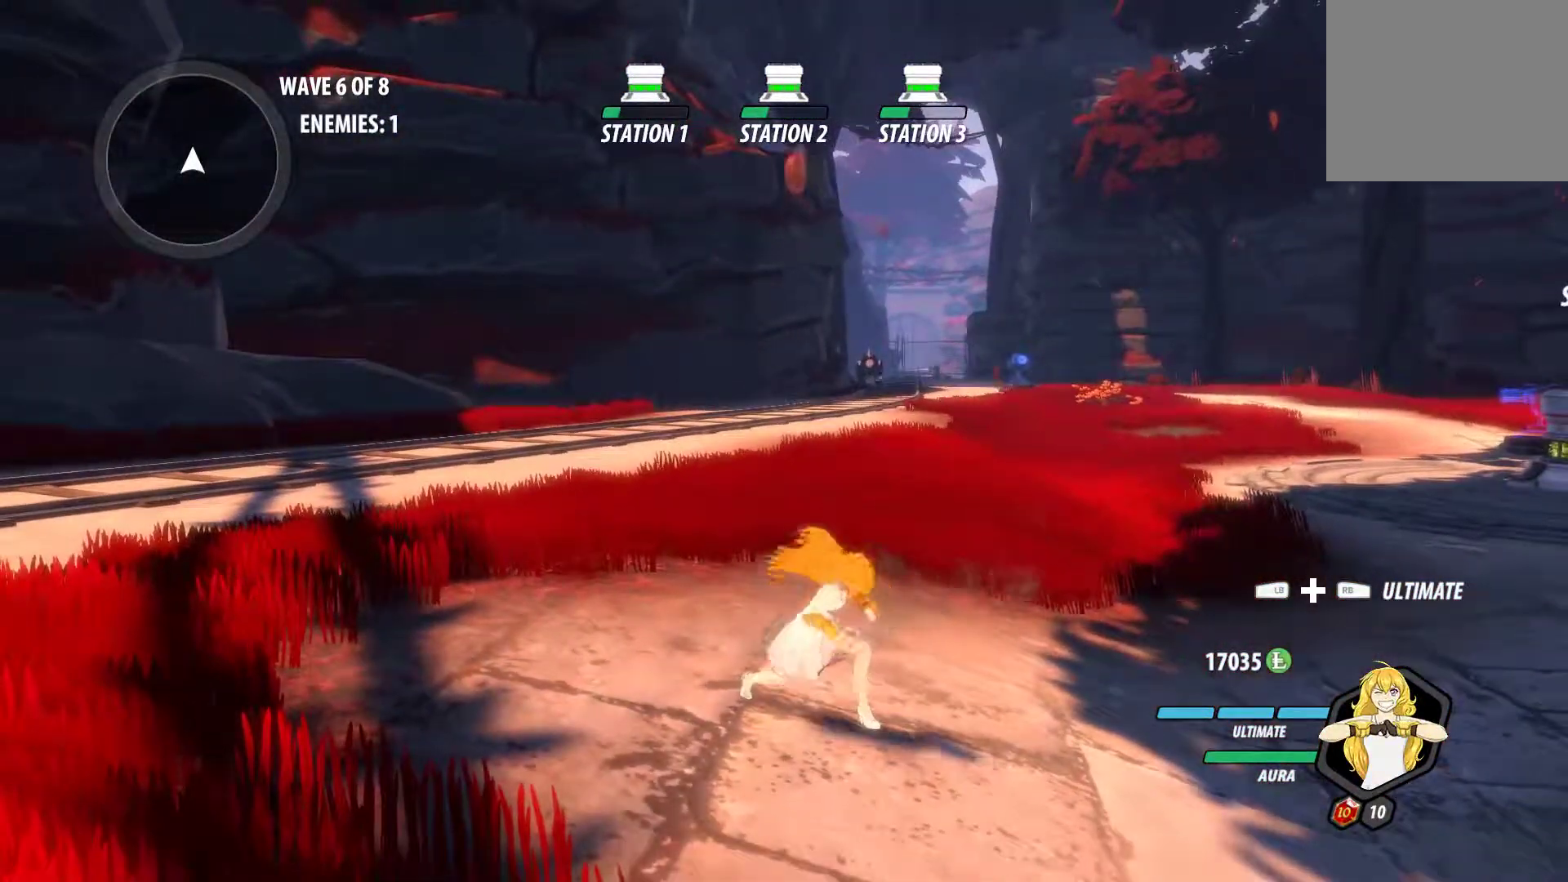
{"buttons": ["A", "Y"], "left_stick": "center", "right_stick": "center", "events": [[367, "A", "down"], [367, "Y", "down"]]}
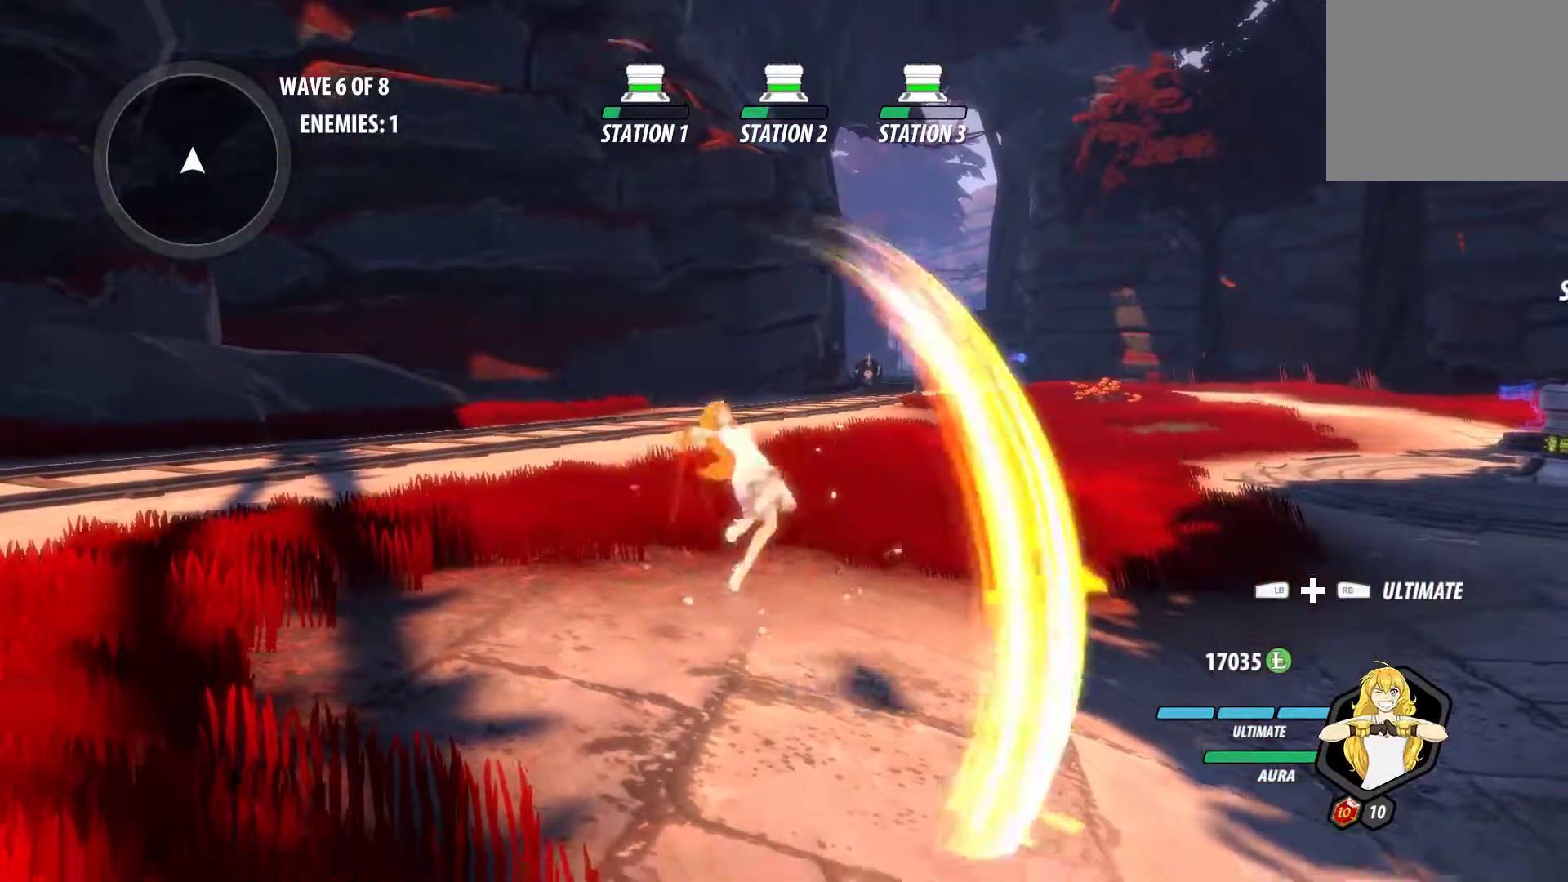
{"buttons": ["B"], "left_stick": "center", "right_stick": "center", "events": [[83, "A", "up"], [83, "Y", "up"], [133, "B", "down"], [217, "A", "down"], [217, "Y", "down"], [233, "A", "up"], [233, "Y", "up"], [250, "B", "up"], [333, "B", "down"], [383, "A", "down"], [383, "Y", "down"], [417, "B", "up"], [417, "Y", "up"], [433, "A", "up"], [483, "B", "down"]]}
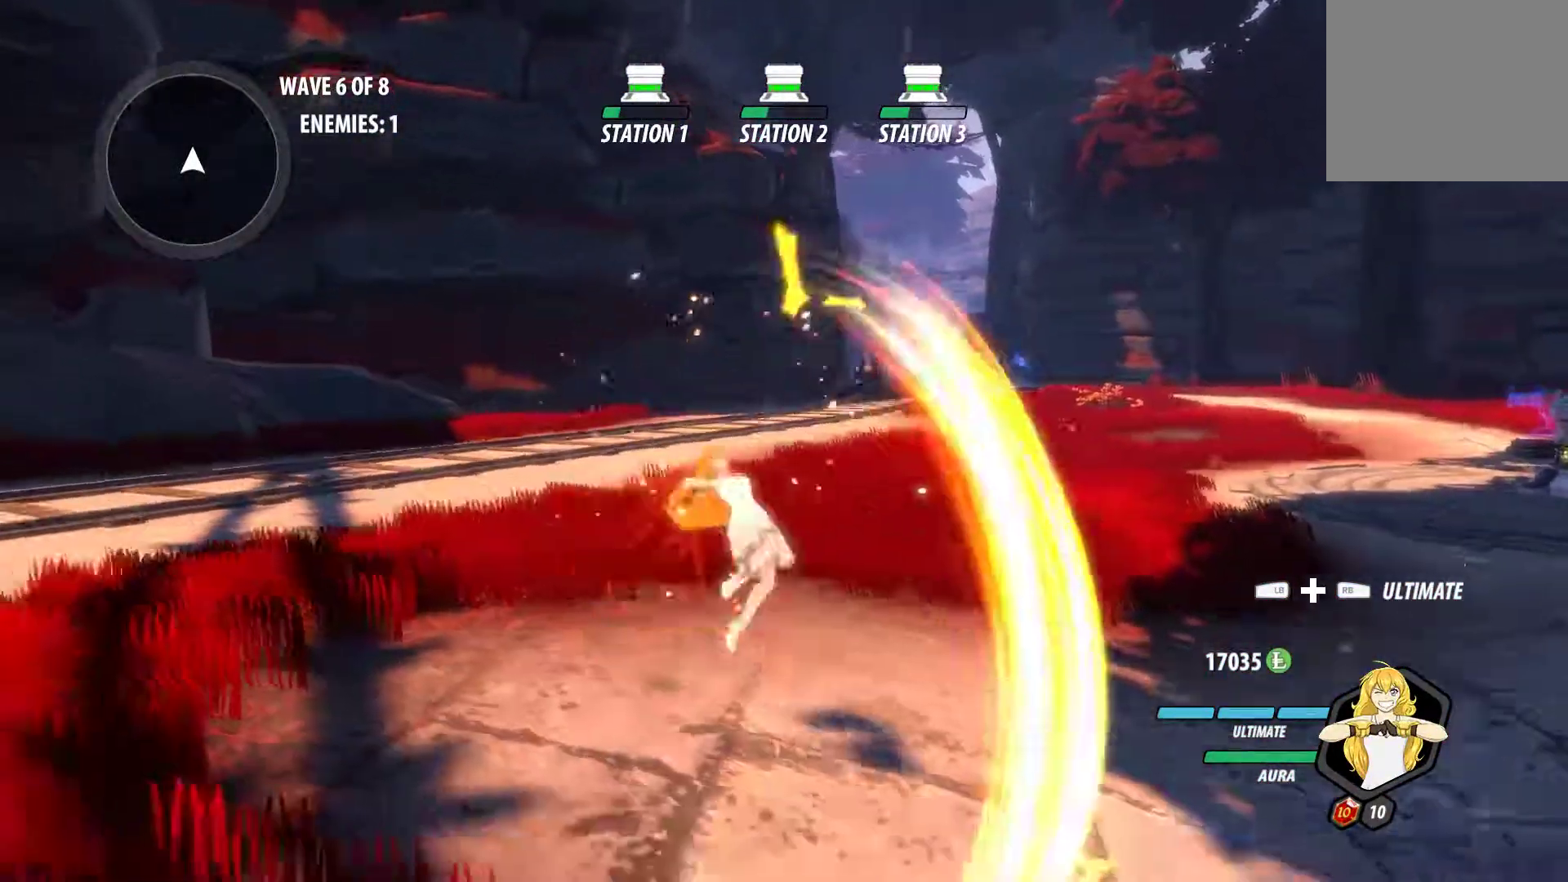
{"buttons": ["B"], "left_stick": "center", "right_stick": "center", "events": [[67, "A", "down"], [67, "Y", "down"], [83, "B", "up"], [117, "A", "up"], [117, "Y", "up"], [150, "B", "down"], [233, "A", "down"], [233, "Y", "down"], [267, "A", "up"], [267, "B", "up"], [300, "Y", "up"], [317, "B", "down"], [367, "A", "down"], [433, "B", "up"], [450, "A", "up"], [500, "B", "down"]]}
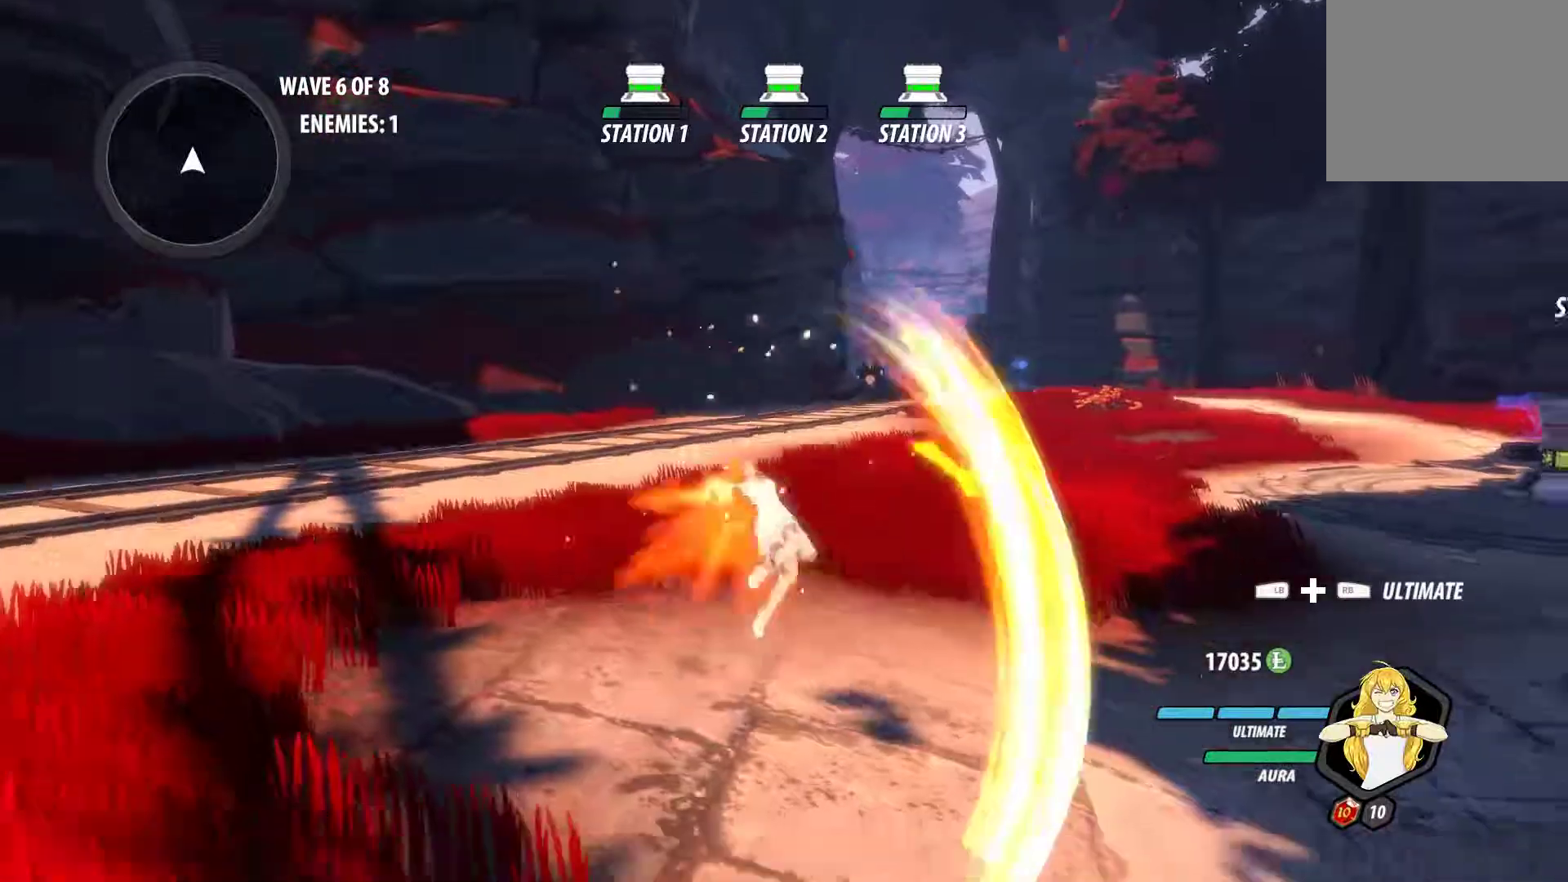
{"buttons": [], "left_stick": "center", "right_stick": "center", "events": [[50, "A", "down"], [50, "Y", "down"], [67, "B", "up"], [100, "A", "up"], [100, "Y", "up"], [167, "B", "down"], [233, "A", "down"], [233, "Y", "down"], [267, "B", "up"], [283, "A", "up"], [283, "Y", "up"], [333, "B", "down"], [400, "A", "down"], [400, "Y", "down"], [417, "A", "up"], [433, "B", "up"], [433, "Y", "up"]]}
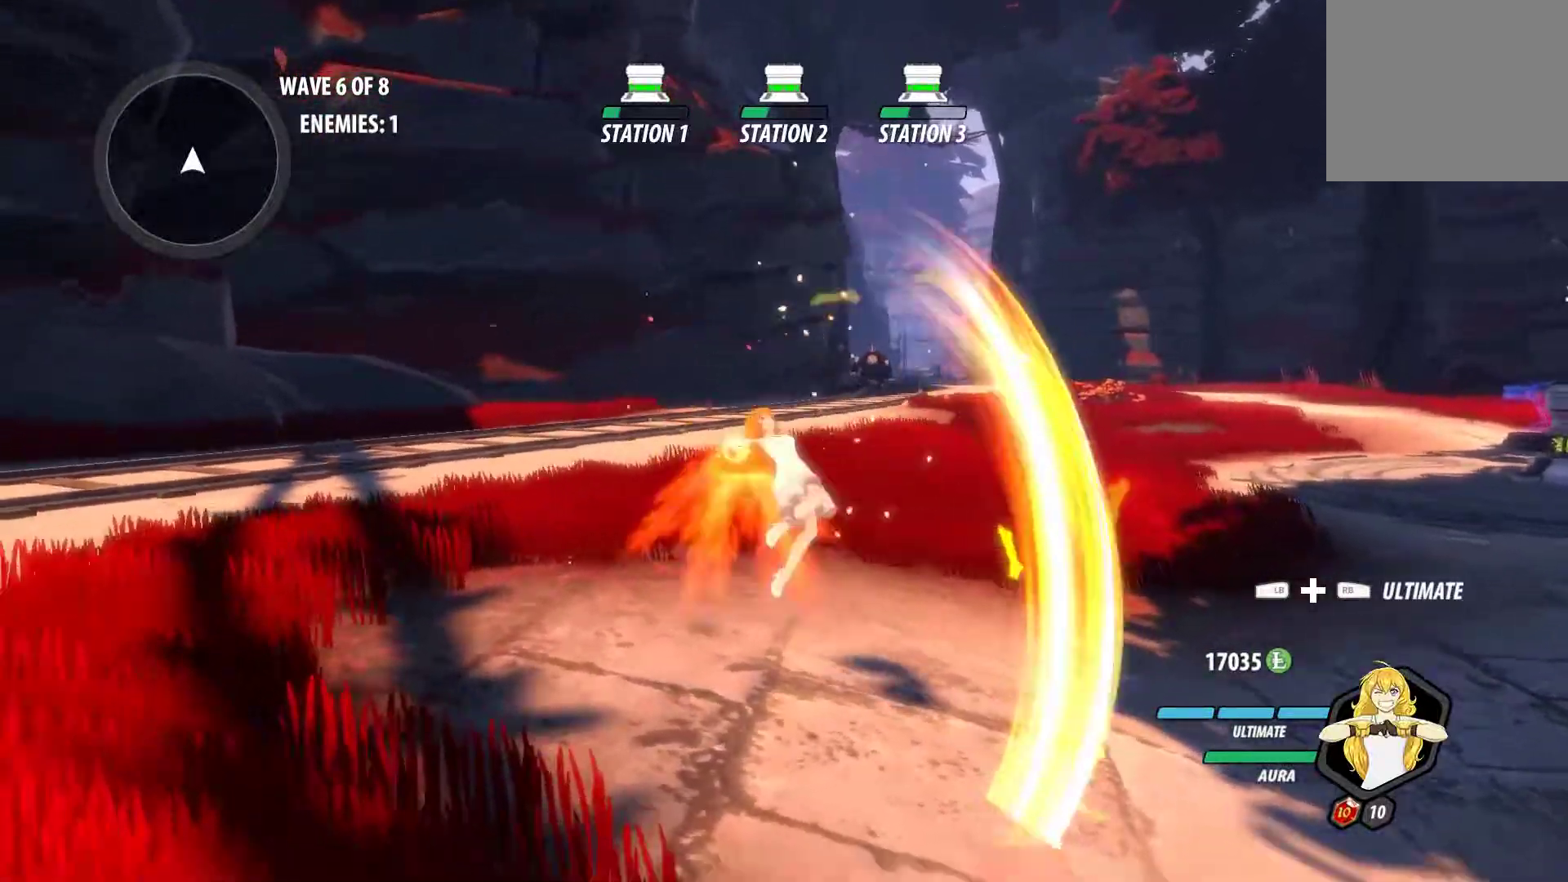
{"buttons": [], "left_stick": "center", "right_stick": "center", "events": [[33, "B", "down"], [67, "A", "down"], [67, "Y", "down"], [83, "B", "up"], [100, "A", "up"], [117, "Y", "up"], [183, "B", "down"], [250, "Y", "down"], [267, "B", "up"], [283, "Y", "up"], [350, "B", "down"], [383, "A", "down"], [383, "Y", "down"], [400, "B", "up"], [450, "A", "up"], [450, "Y", "up"]]}
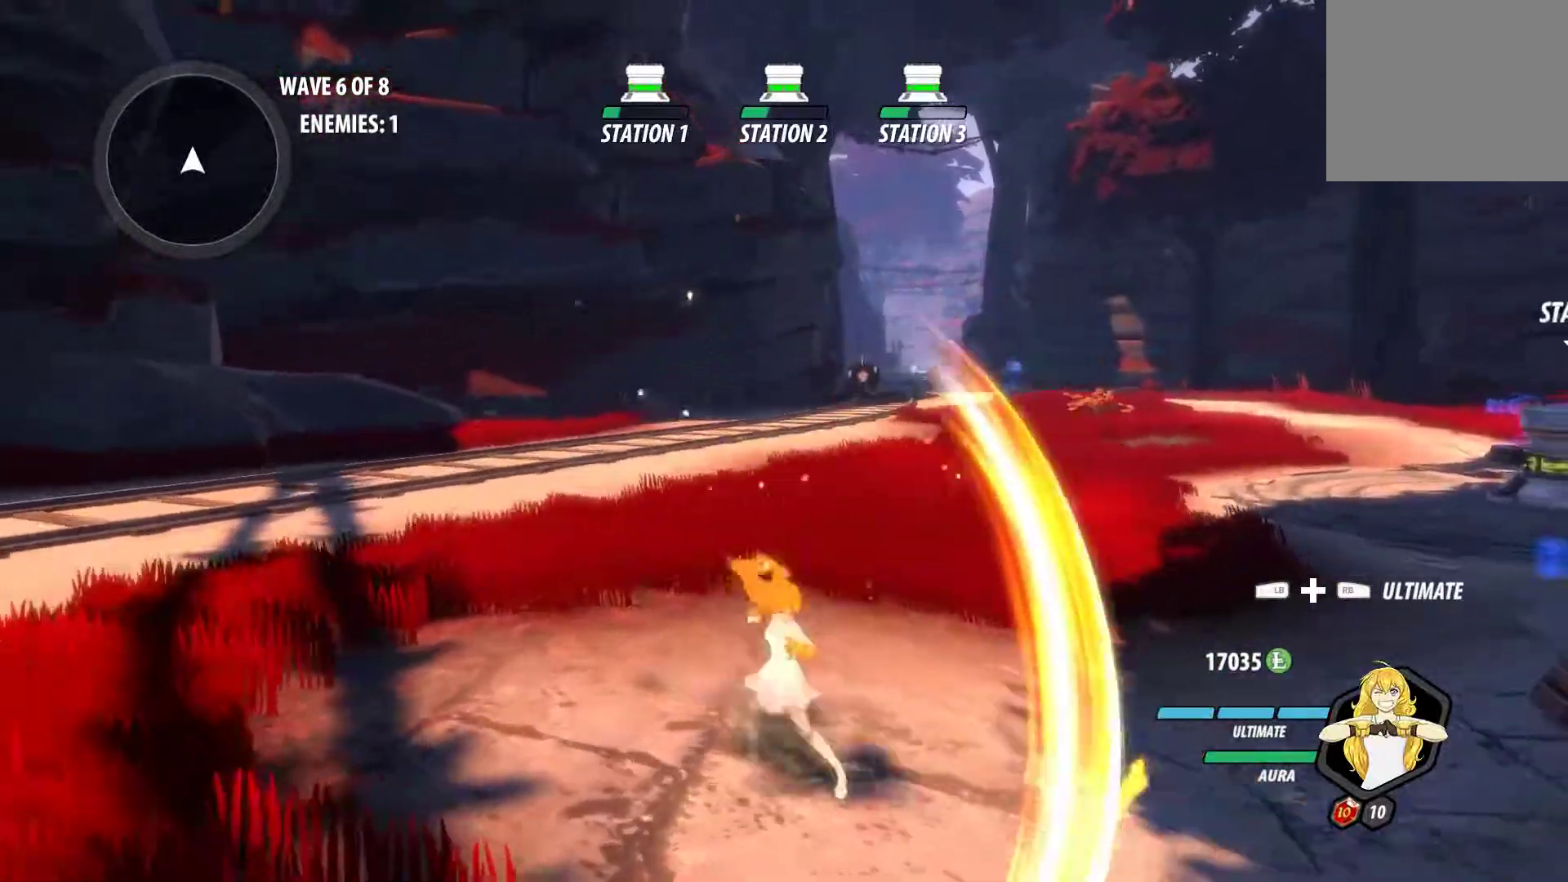
{"buttons": [], "left_stick": "center", "right_stick": "center", "events": [[17, "B", "down"], [67, "A", "down"], [67, "B", "up"], [67, "Y", "down"], [100, "A", "up"], [100, "Y", "up"], [150, "B", "down"], [200, "A", "down"], [217, "B", "up"], [217, "Y", "down"], [233, "A", "up"], [233, "Y", "up"]]}
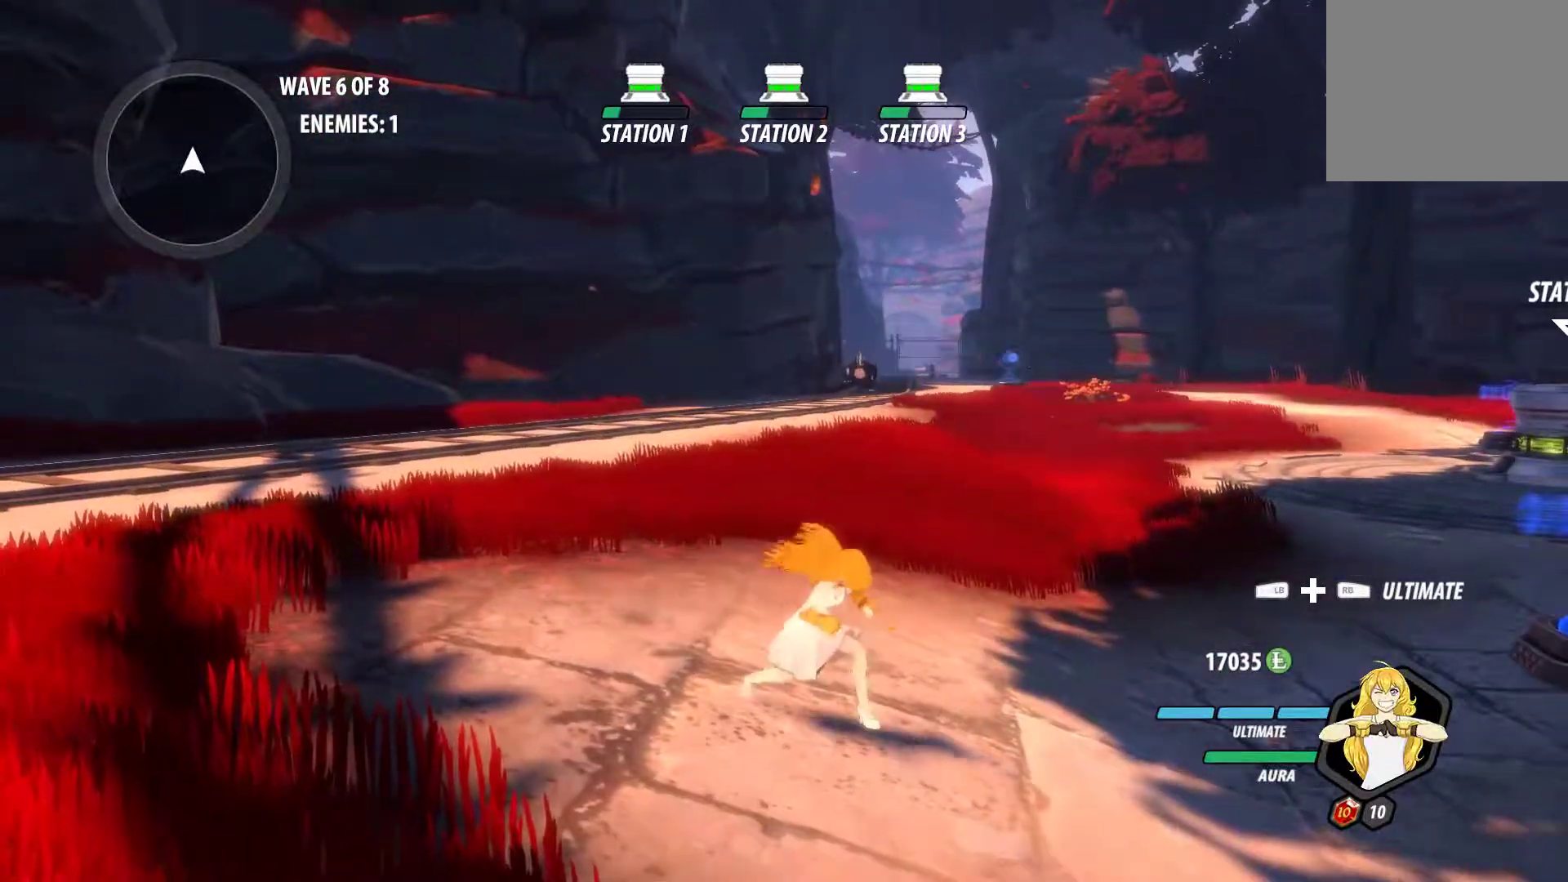
{"buttons": ["A", "Y"], "left_stick": "center", "right_stick": "center", "events": [[267, "A", "down"], [267, "Y", "down"], [367, "A", "up"], [367, "Y", "up"], [417, "B", "down"], [483, "A", "down"], [483, "Y", "down"], [500, "B", "up"]]}
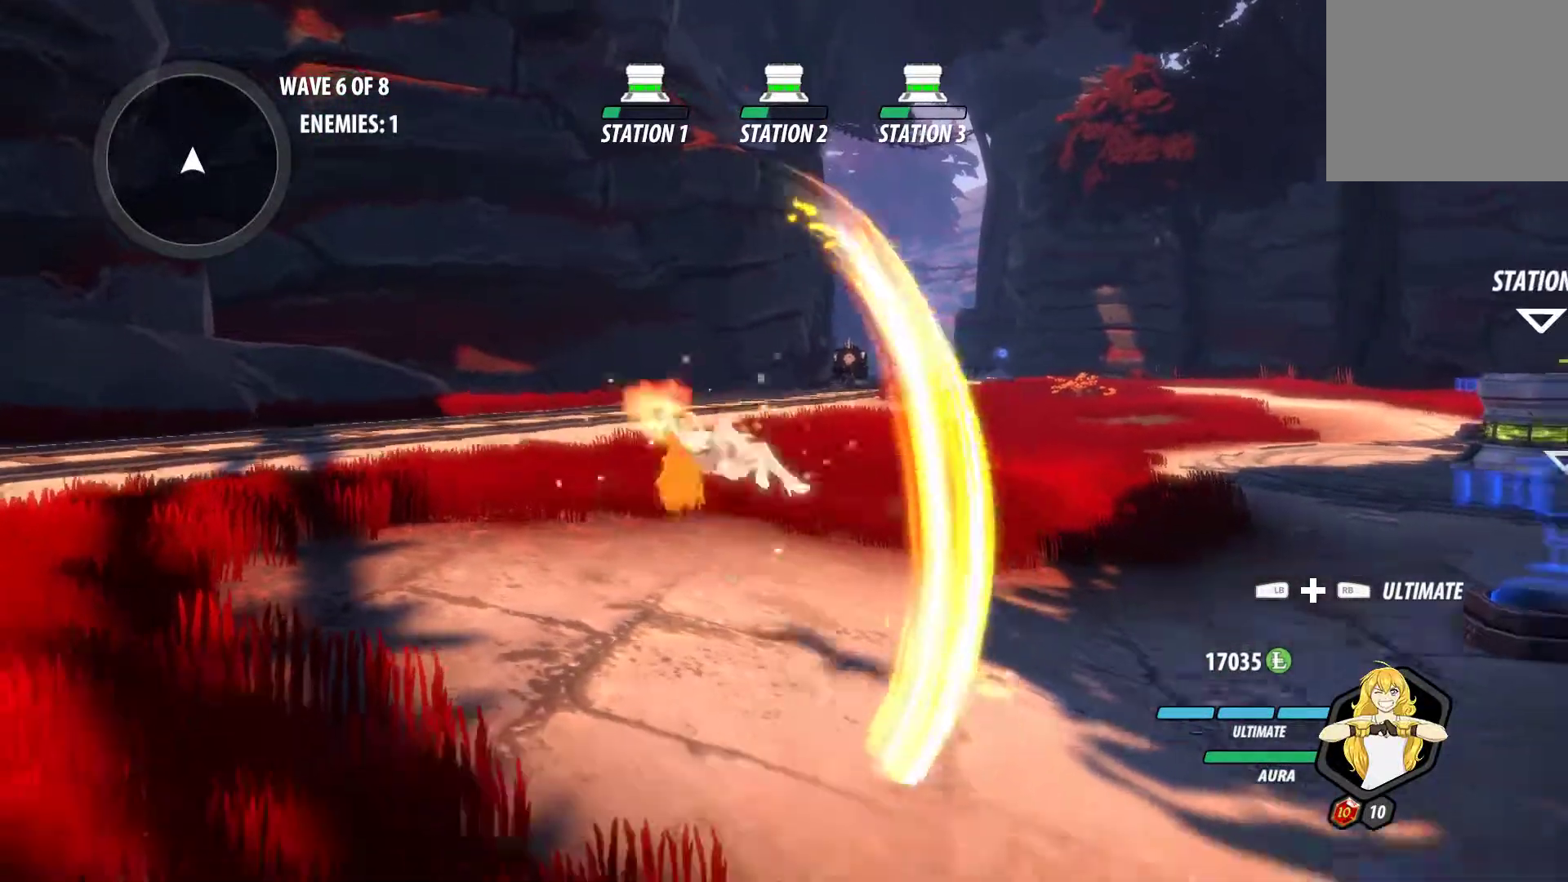
{"buttons": ["A", "Y"], "left_stick": "center", "right_stick": "center", "events": [[17, "A", "up"], [33, "Y", "up"], [83, "B", "down"], [150, "A", "down"], [150, "Y", "down"], [183, "B", "up"], [200, "A", "up"], [200, "Y", "up"], [267, "B", "down"], [300, "A", "down"], [300, "Y", "down"], [333, "B", "up"], [350, "Y", "up"], [367, "A", "up"], [417, "B", "down"], [483, "A", "down"], [483, "Y", "down"], [500, "B", "up"]]}
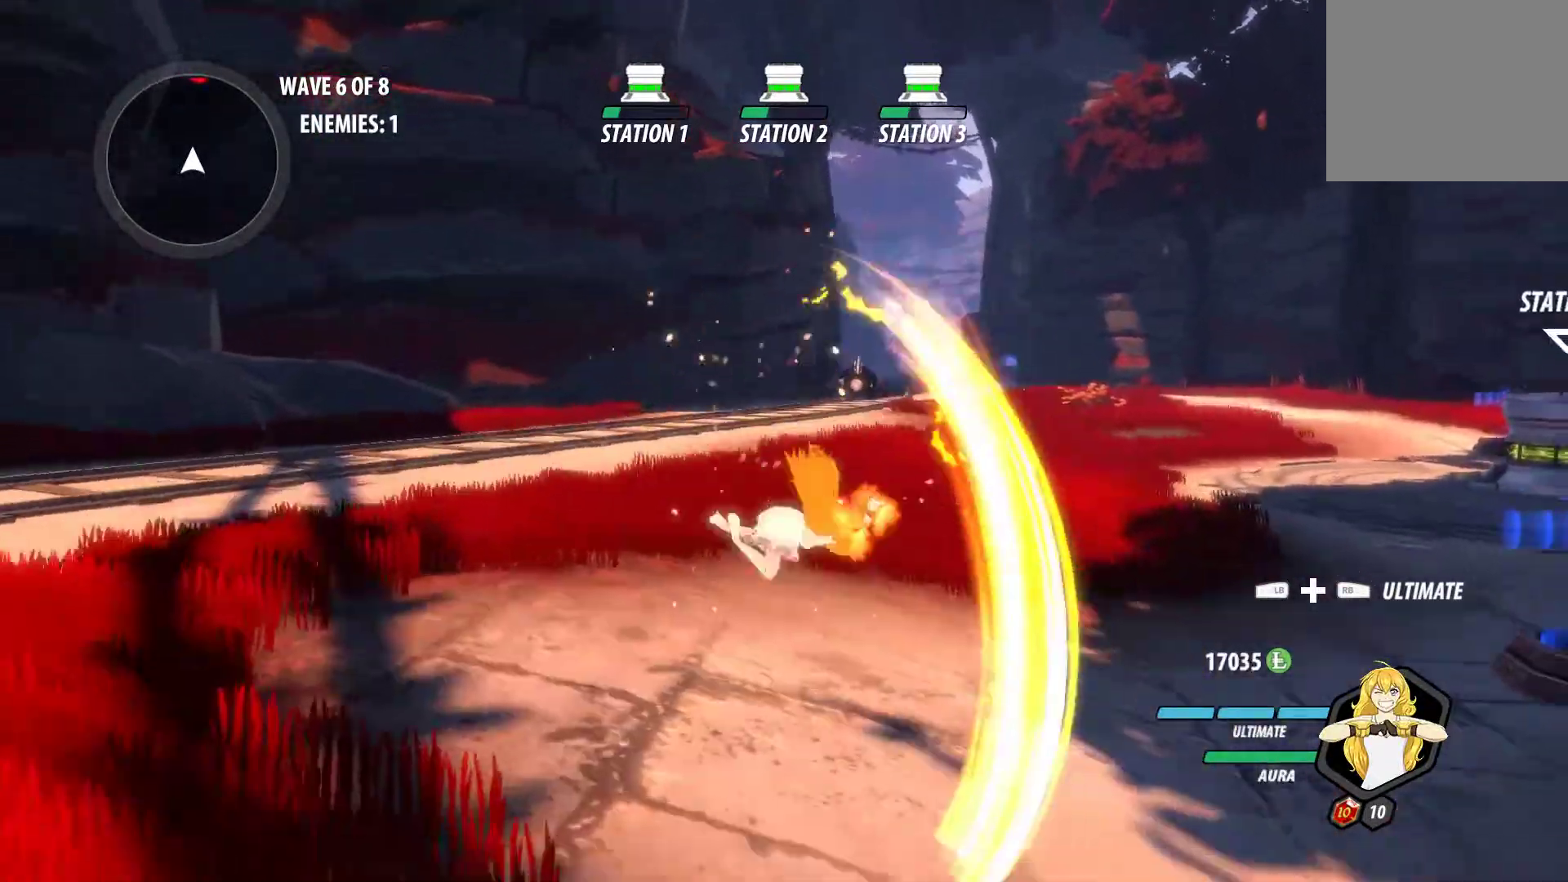
{"buttons": ["A", "Y"], "left_stick": "center", "right_stick": "center", "events": [[33, "A", "up"], [33, "Y", "up"], [83, "B", "down"], [150, "A", "down"], [150, "Y", "down"], [200, "A", "up"], [200, "Y", "up"], [300, "A", "down"], [317, "Y", "down"], [333, "B", "up"], [367, "A", "up"], [367, "Y", "up"], [433, "B", "down"], [500, "A", "down"], [500, "B", "up"], [500, "Y", "down"]]}
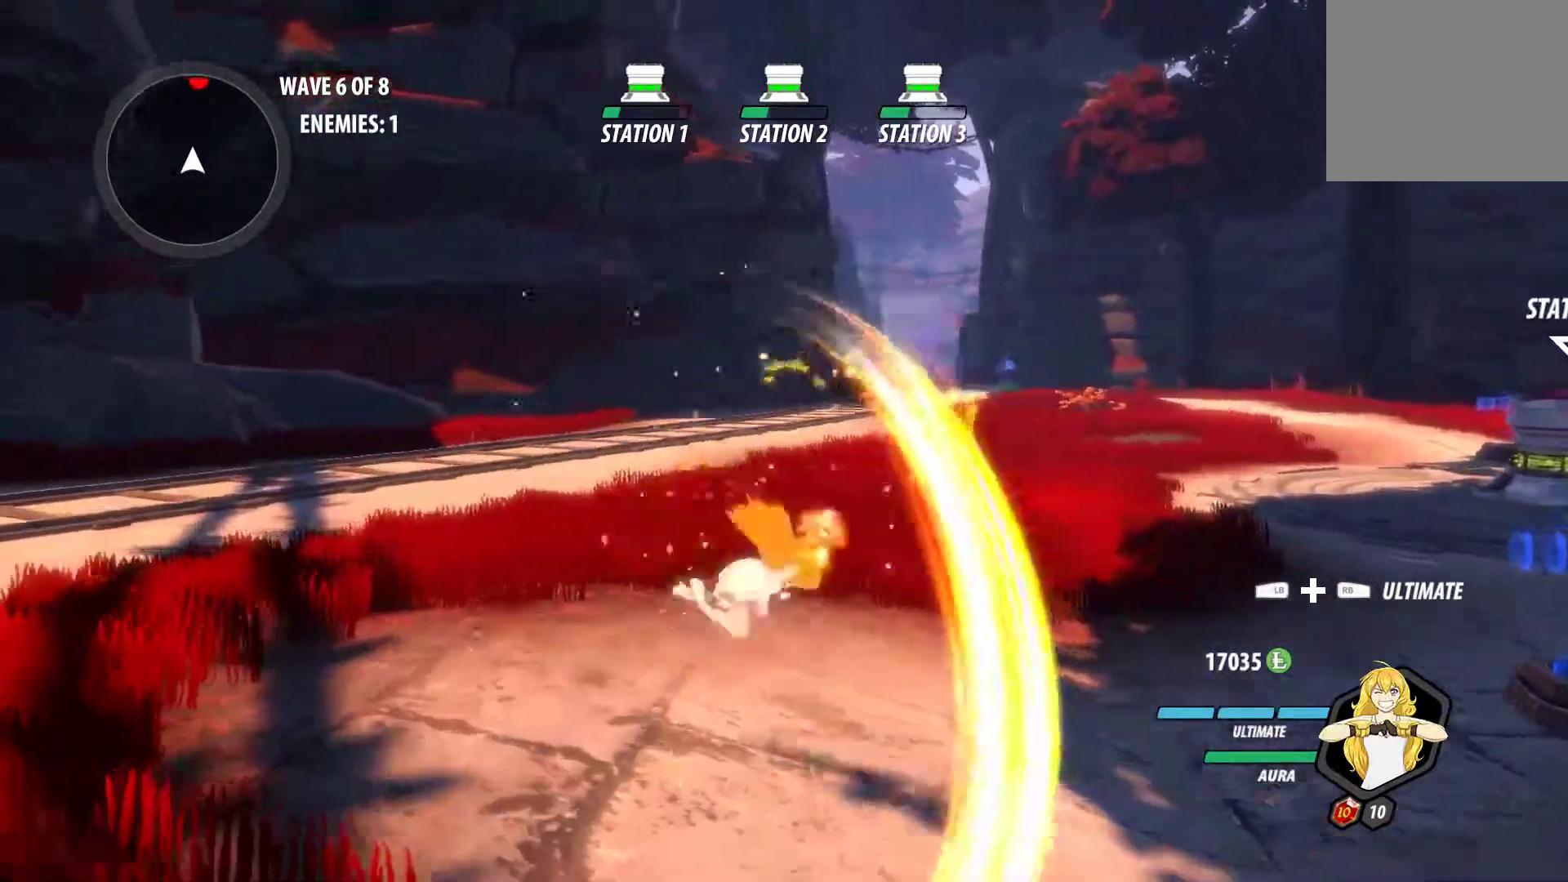
{"buttons": ["A", "B", "Y"], "left_stick": "center", "right_stick": "center", "events": [[67, "A", "up"], [67, "Y", "up"], [100, "B", "down"], [167, "A", "down"], [167, "B", "up"], [167, "Y", "down"], [200, "A", "up"], [200, "Y", "up"], [267, "B", "down"], [317, "A", "down"], [317, "Y", "down"], [333, "B", "up"], [367, "Y", "up"], [383, "A", "up"], [433, "B", "down"], [500, "A", "down"], [500, "Y", "down"]]}
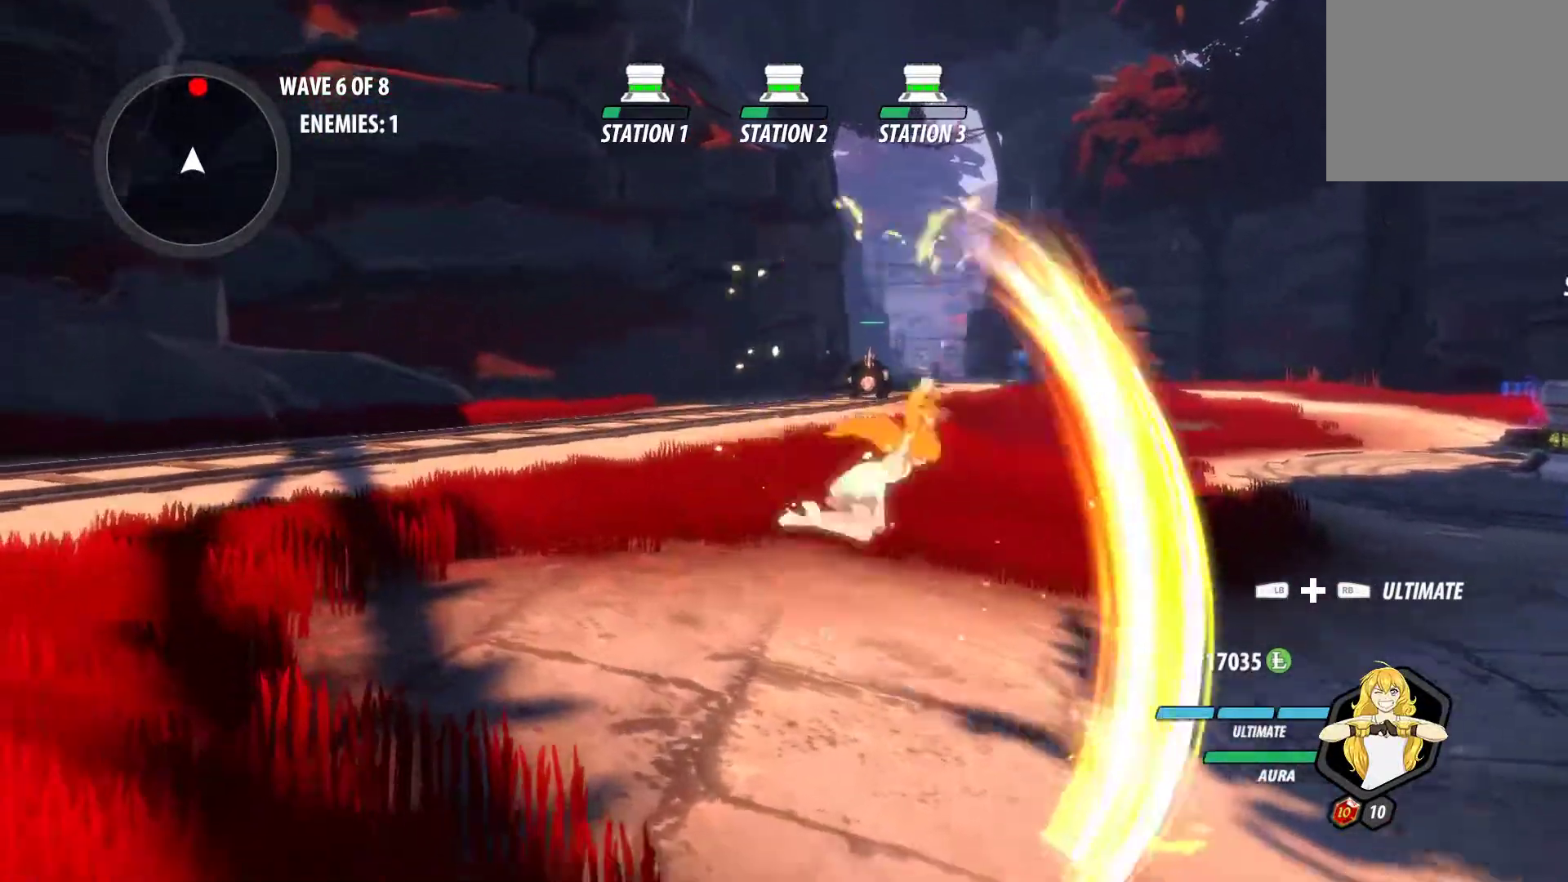
{"buttons": ["B"], "left_stick": "center", "right_stick": "center", "events": [[50, "B", "up"], [50, "Y", "up"], [67, "A", "up"], [117, "B", "down"], [150, "A", "down"], [150, "Y", "down"], [200, "B", "up"], [200, "Y", "up"], [233, "A", "up"], [300, "B", "down"], [367, "A", "down"], [367, "Y", "down"], [383, "B", "up"], [400, "A", "up"], [433, "Y", "up"], [483, "B", "down"]]}
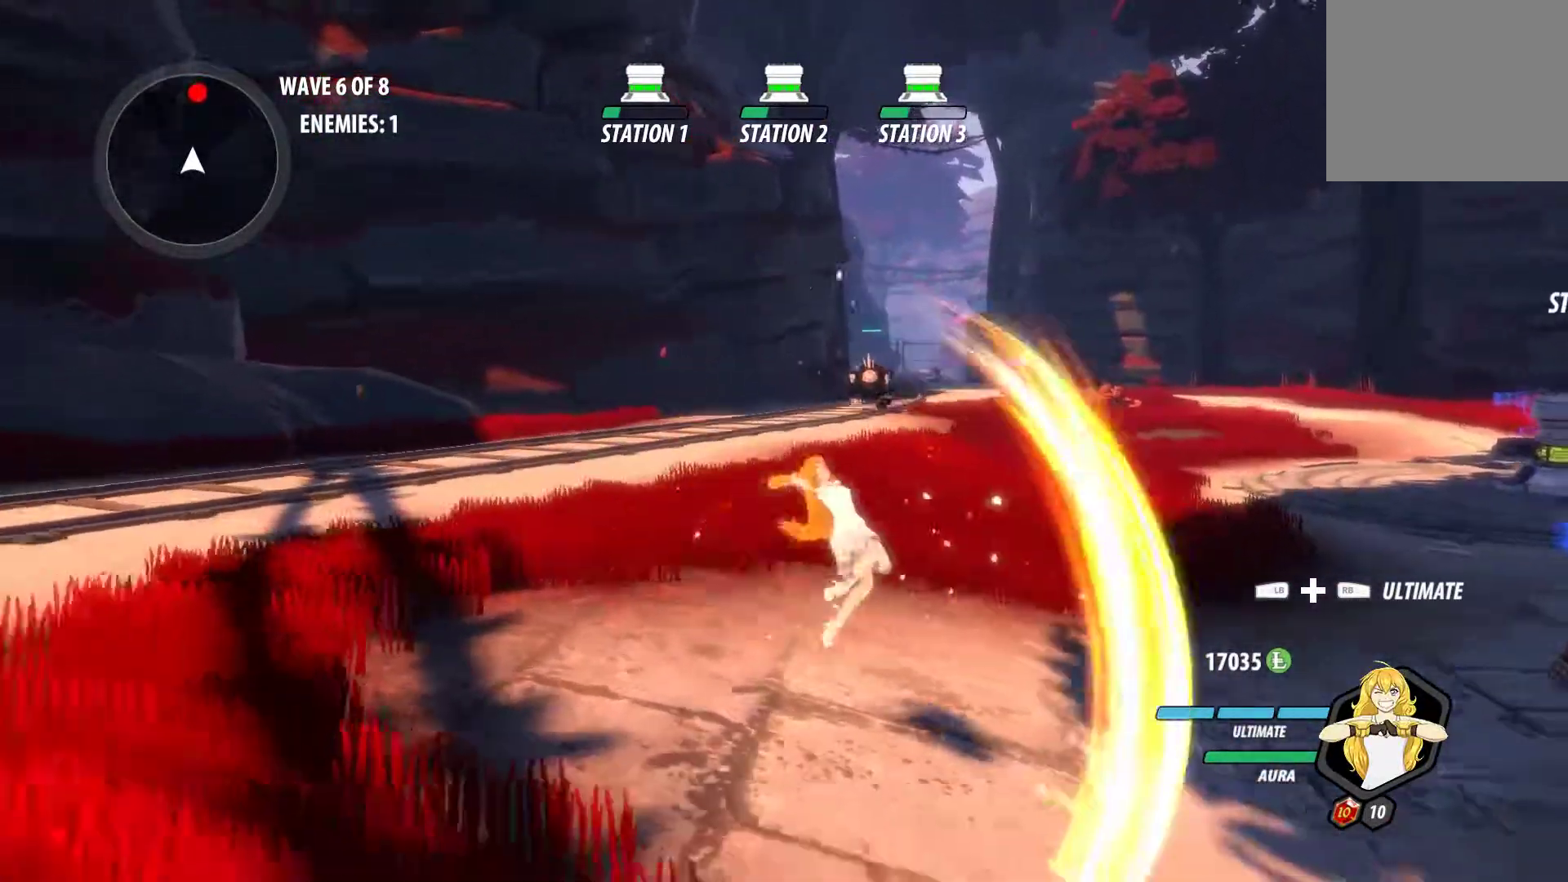
{"buttons": [], "left_stick": "center", "right_stick": "center", "events": [[33, "A", "down"], [33, "Y", "down"], [50, "B", "up"], [67, "Y", "up"], [83, "A", "up"], [133, "B", "down"], [217, "A", "down"], [217, "B", "up"], [217, "Y", "down"], [267, "Y", "up"], [283, "A", "up"], [300, "B", "down"], [383, "A", "down"], [383, "Y", "down"], [400, "B", "up"], [433, "A", "up"], [433, "Y", "up"]]}
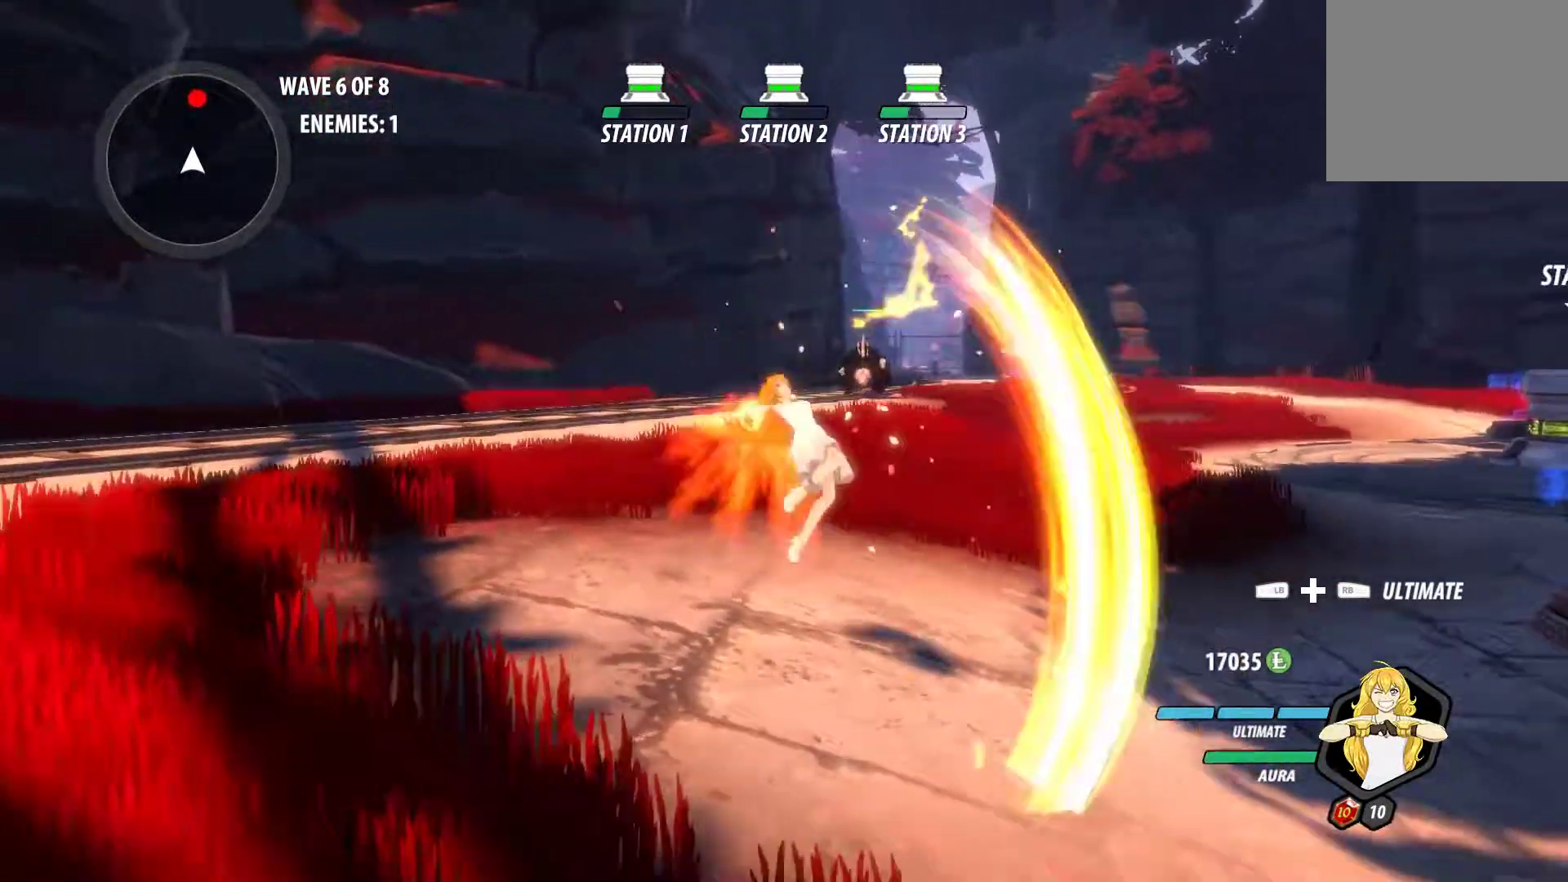
{"buttons": ["A", "Y"], "left_stick": "center", "right_stick": "center", "events": [[17, "B", "down"], [50, "A", "down"], [83, "Y", "down"], [100, "B", "up"], [117, "Y", "up"], [133, "A", "up"], [200, "B", "down"], [267, "A", "down"], [267, "Y", "down"], [300, "B", "up"], [333, "A", "up"], [333, "Y", "up"], [417, "B", "down"], [467, "A", "down"], [483, "B", "up"], [483, "Y", "down"]]}
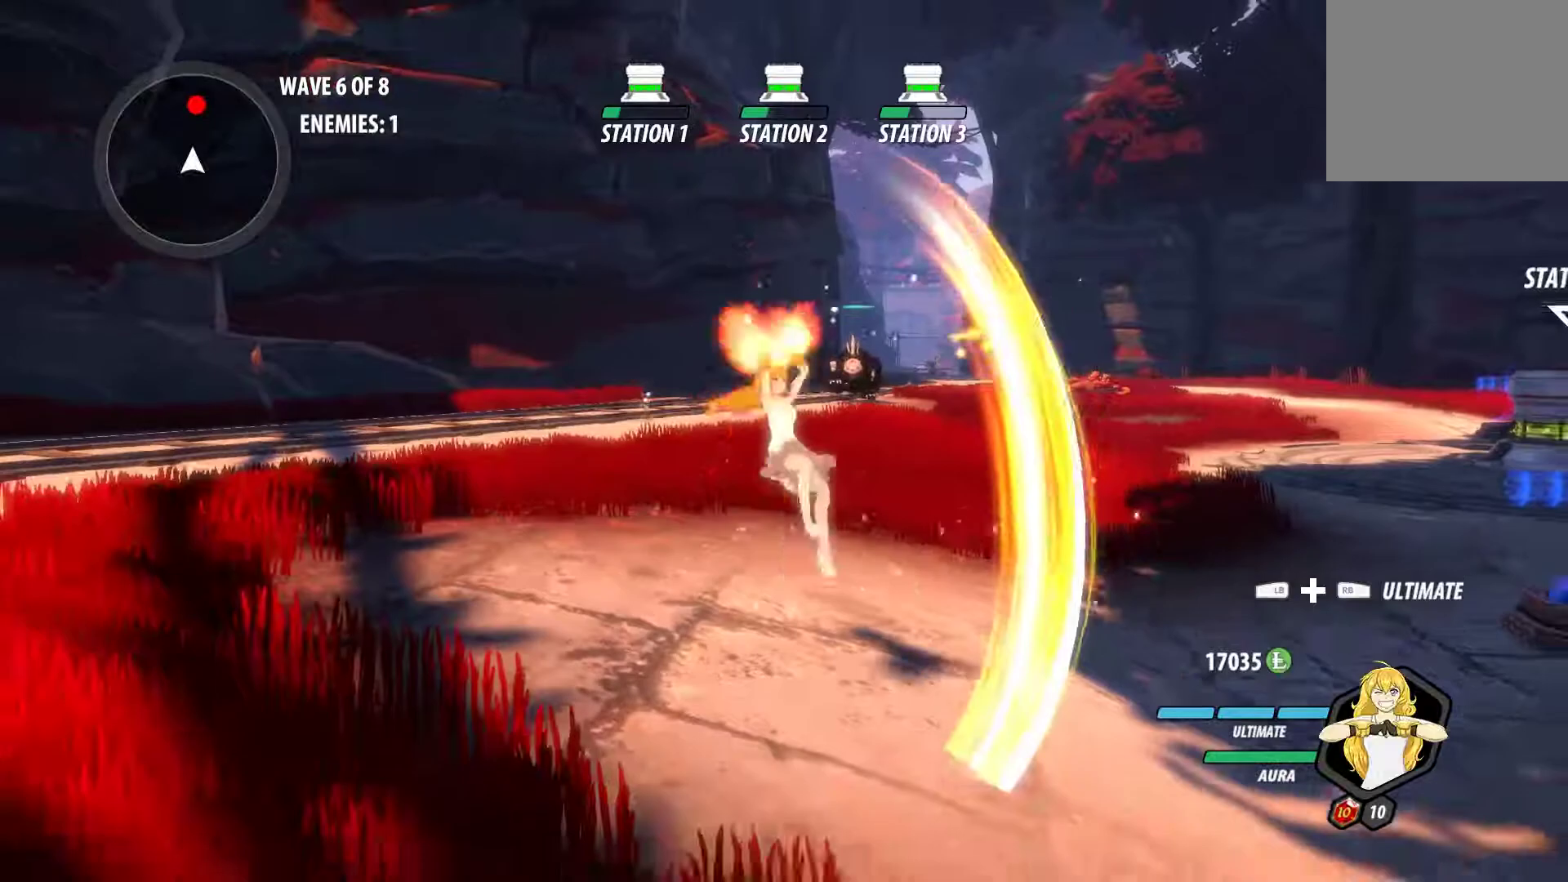
{"buttons": [], "left_stick": "down-left", "right_stick": "right", "events": [[100, "A", "up"], [100, "B", "down"], [100, "Y", "up"], [183, "B", "up"], [367, "right_stick", "down-right"], [433, "right_stick", "right"], [500, "left_stick", "down-left"]]}
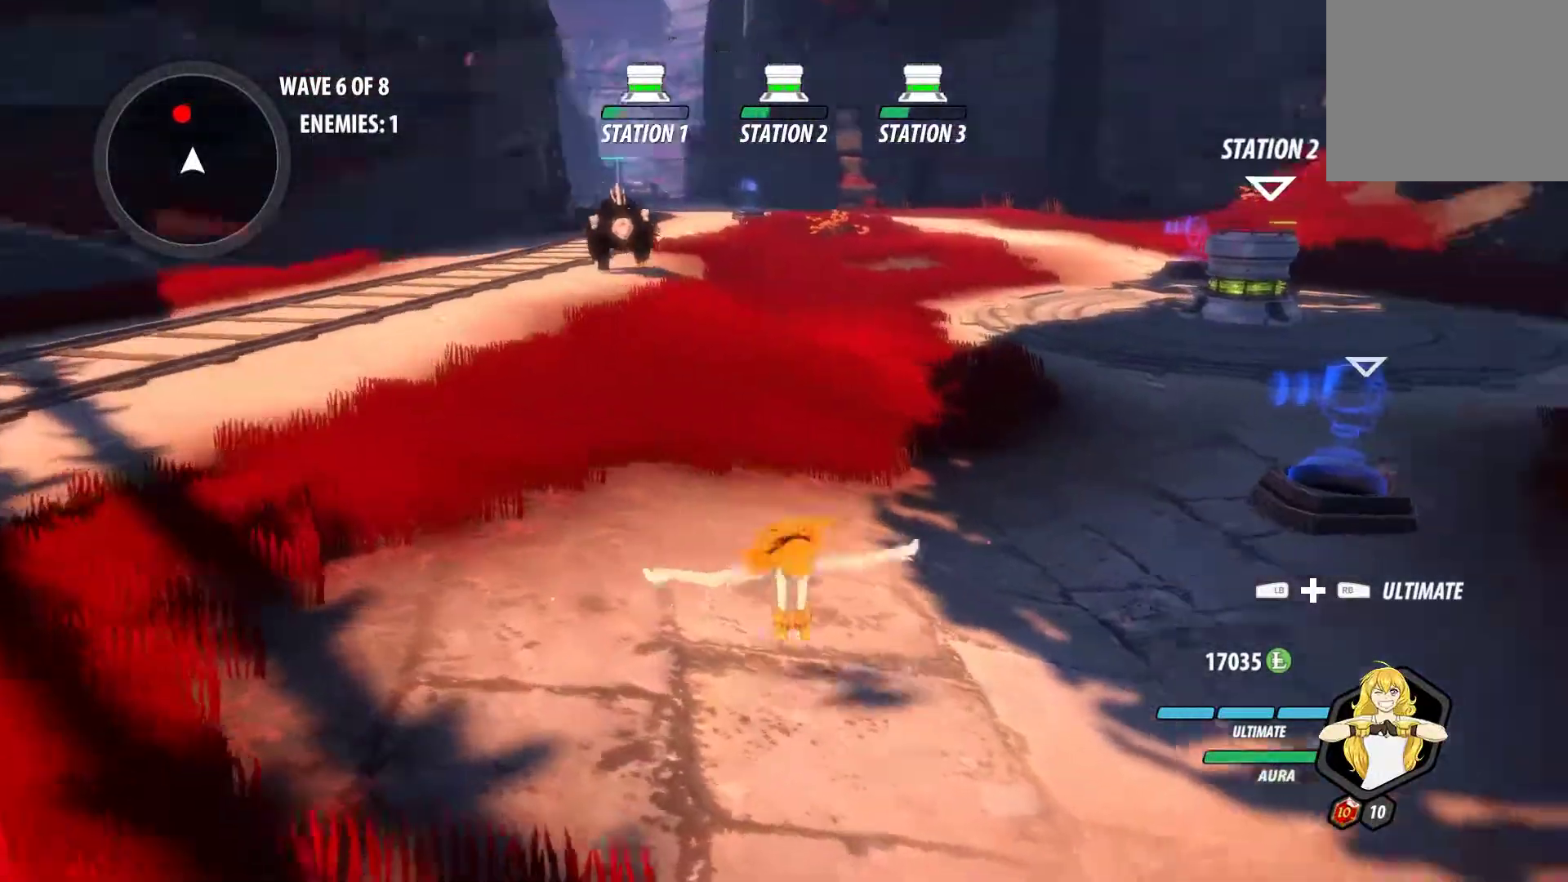
{"buttons": [], "left_stick": "down-left", "right_stick": "center", "events": [[217, "L1", "down"], [233, "right_stick", "center"], [300, "L1", "up"]]}
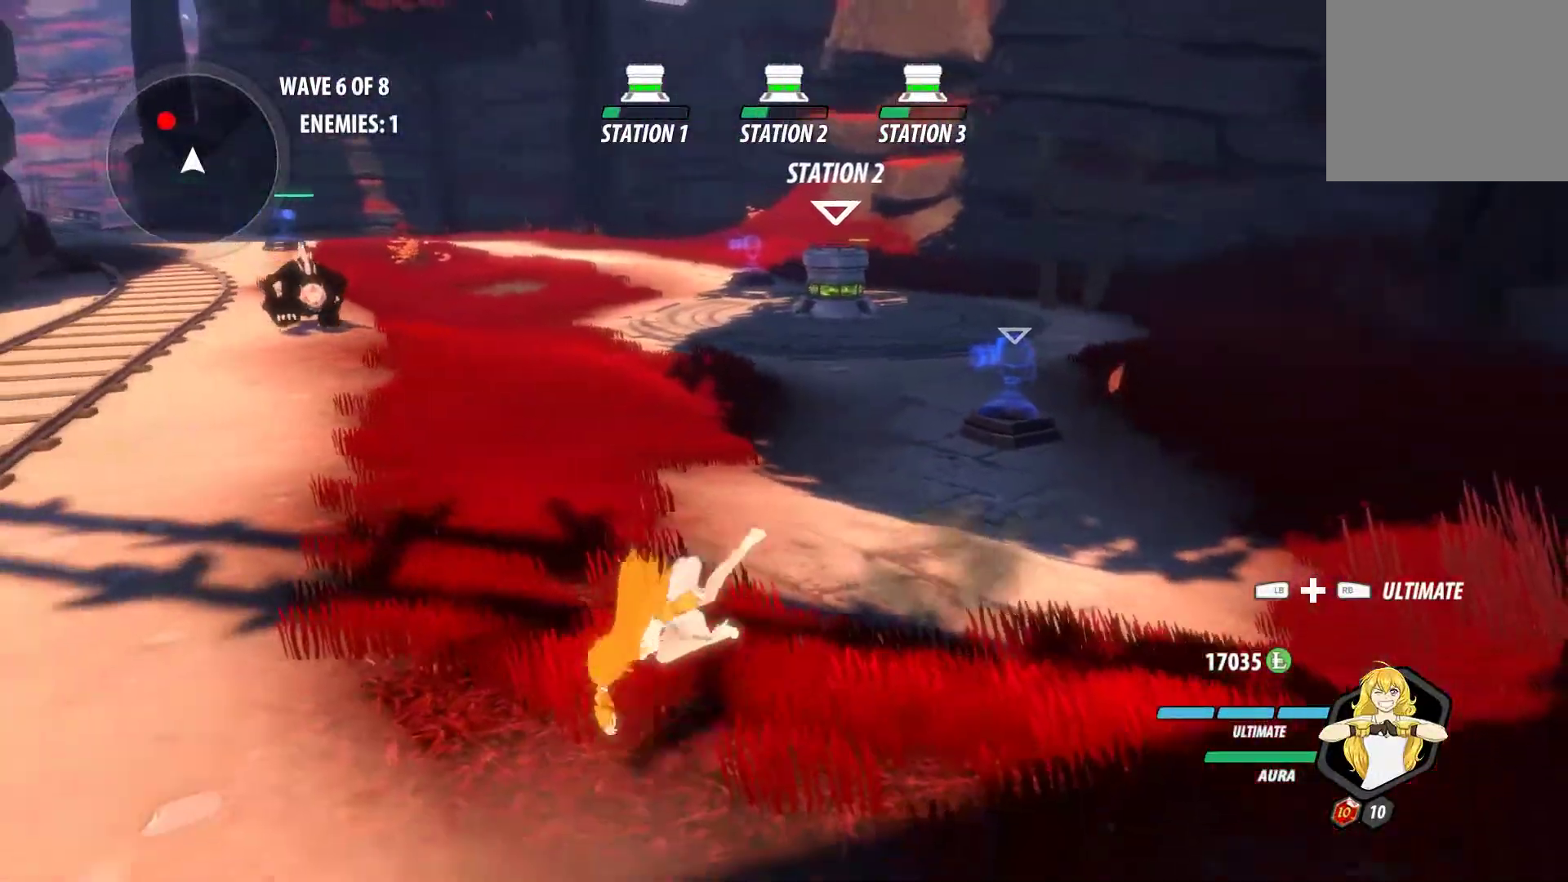
{"buttons": [], "left_stick": "up", "right_stick": "center", "events": [[83, "left_stick", "up"], [250, "left_stick", "down"], [383, "left_stick", "up"]]}
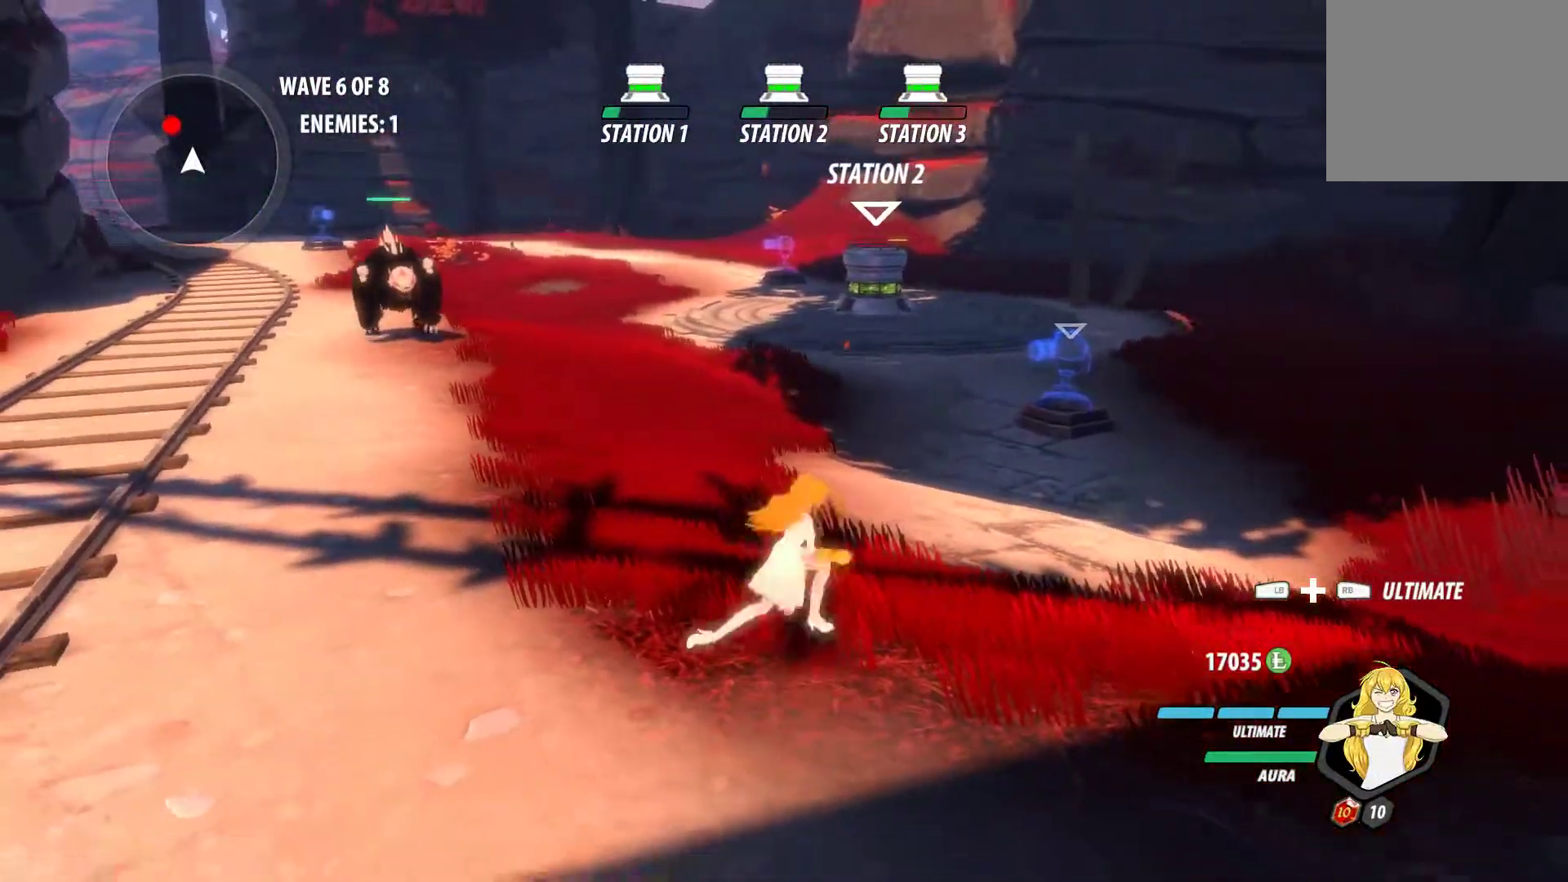
{"buttons": [], "left_stick": "up-left", "right_stick": "center", "events": [[50, "left_stick", "center"], [233, "left_stick", "up-left"], [283, "left_stick", "center"], [350, "left_stick", "up-left"]]}
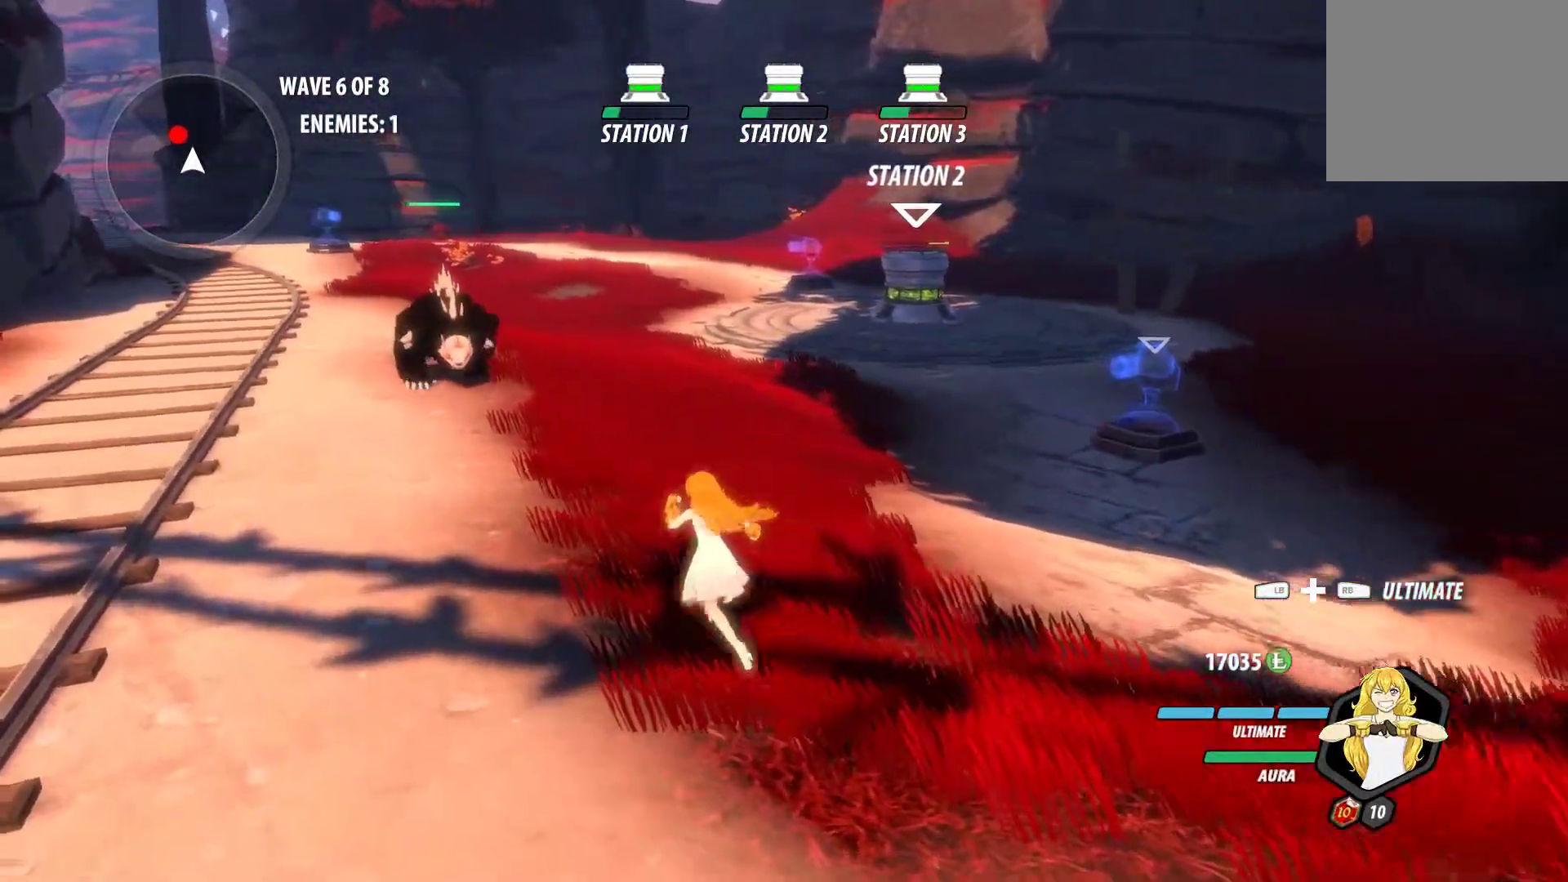
{"buttons": [], "left_stick": "up", "right_stick": "center", "events": [[17, "left_stick", "down"], [100, "right_stick", "left"], [183, "left_stick", "up-left"], [183, "right_stick", "center"], [300, "left_stick", "center"], [367, "left_stick", "up"]]}
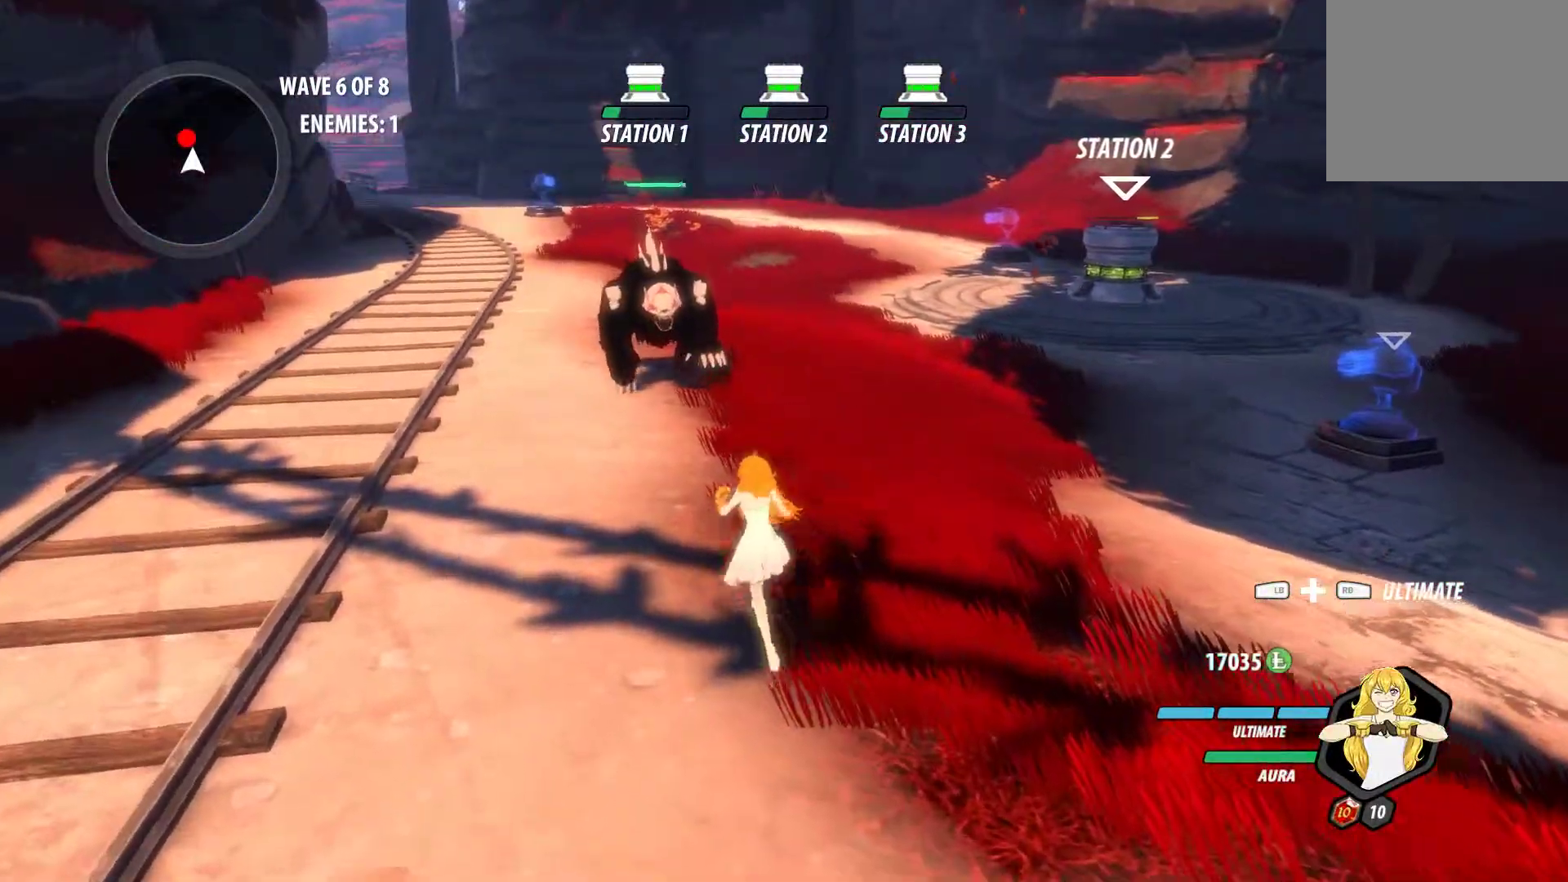
{"buttons": [], "left_stick": "center", "right_stick": "center", "events": [[117, "left_stick", "center"]]}
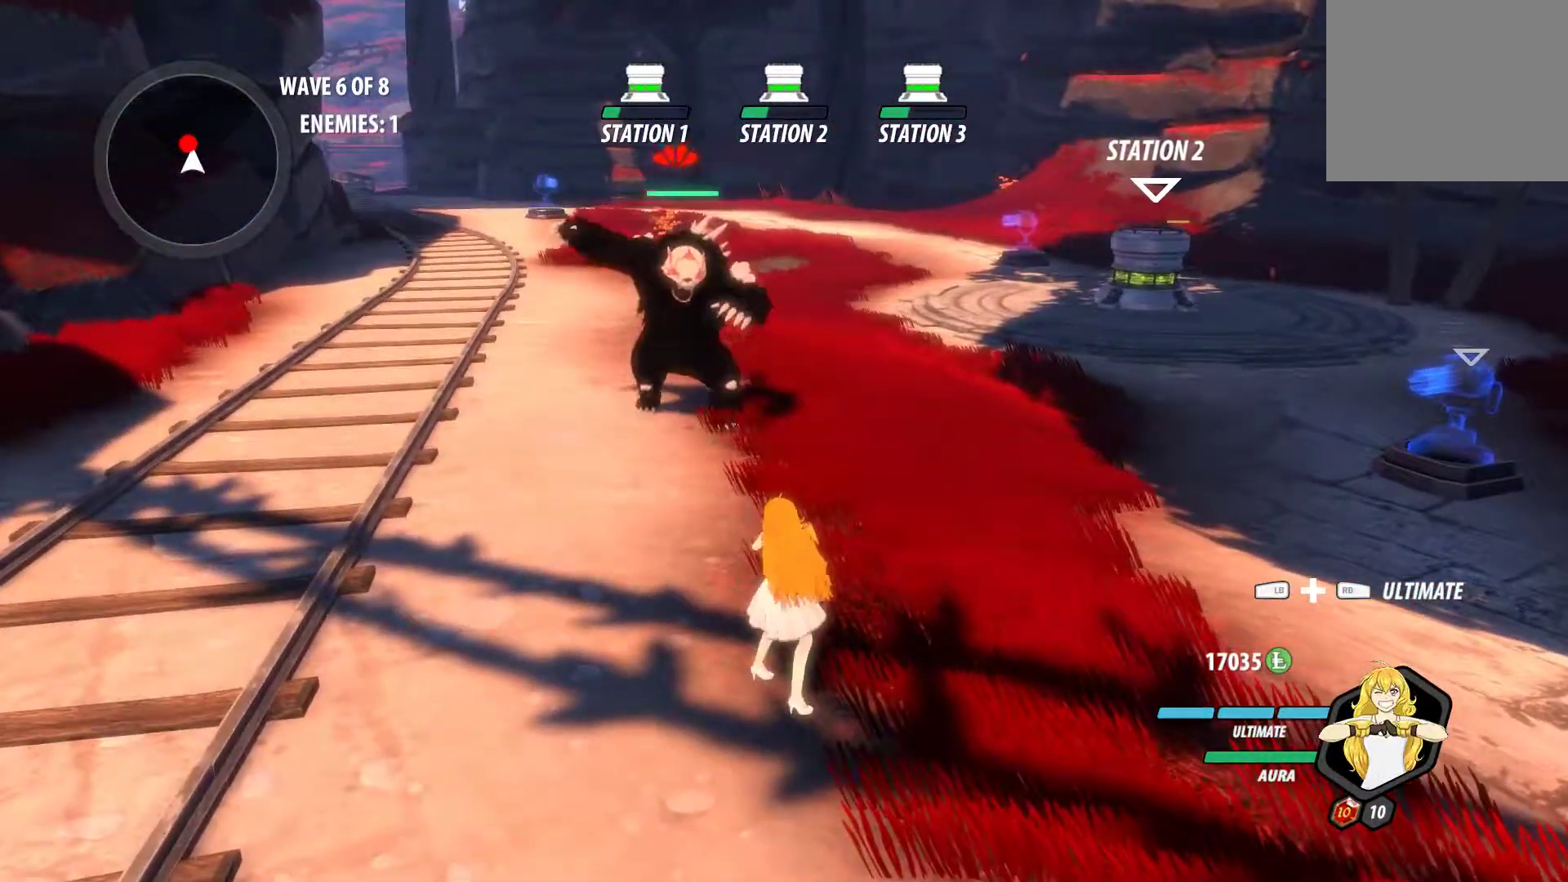
{"buttons": ["B"], "left_stick": "right", "right_stick": "center", "events": [[133, "left_stick", "up-left"], [150, "A", "down"], [167, "L1", "down"], [183, "B", "down"], [217, "Y", "down"], [233, "A", "up"], [233, "B", "up"], [233, "left_stick", "up"], [283, "L1", "up"], [367, "B", "down"], [383, "Y", "up"], [383, "left_stick", "center"], [467, "left_stick", "right"]]}
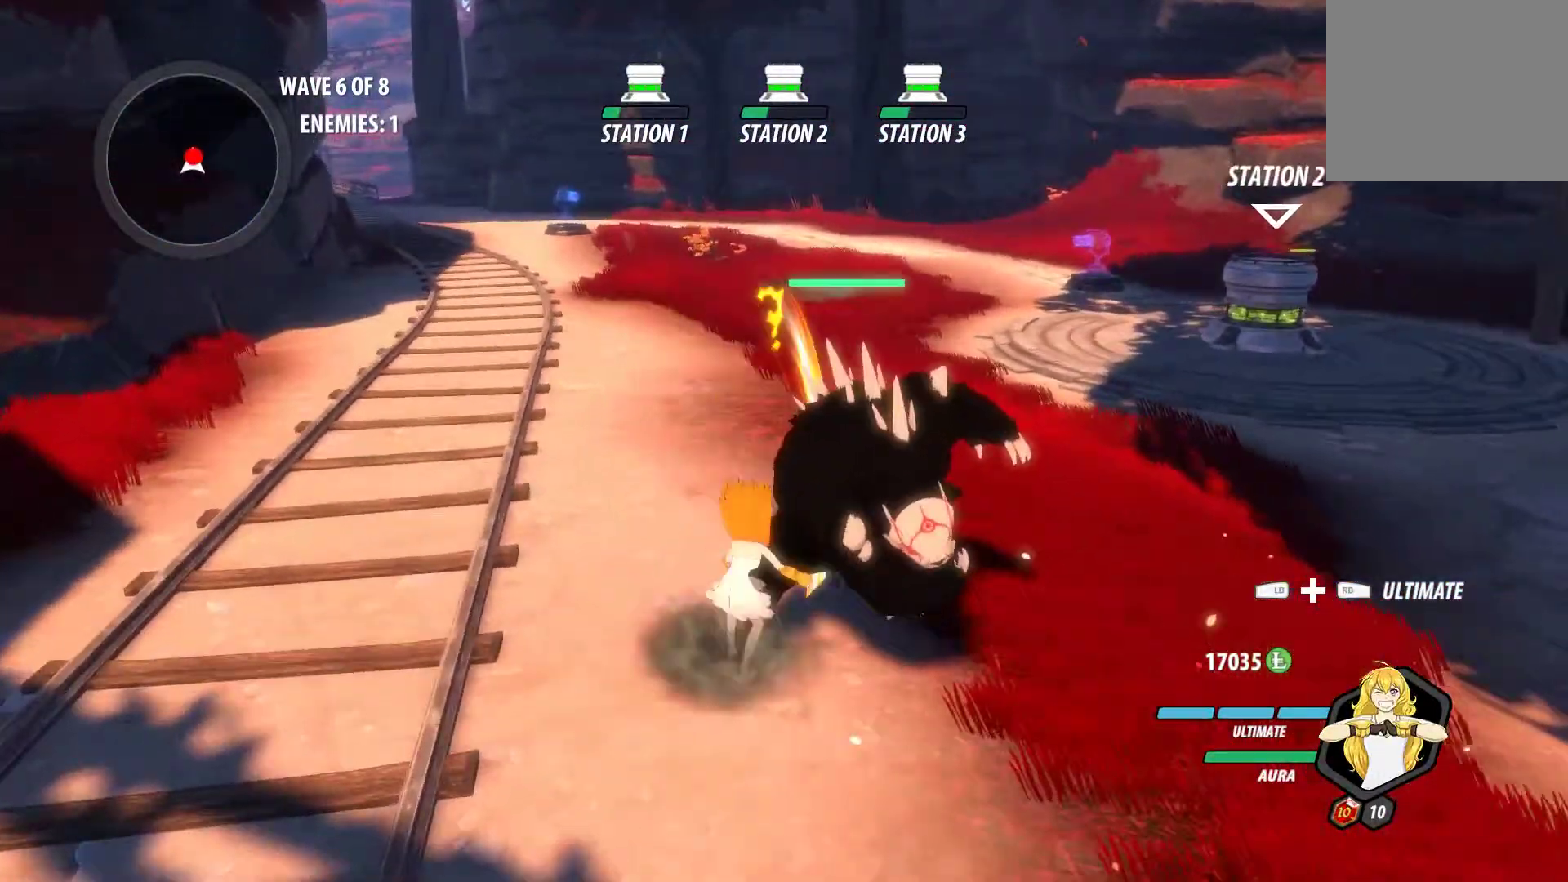
{"buttons": ["A", "B", "Y"], "left_stick": "center", "right_stick": "center", "events": [[83, "B", "up"], [83, "Y", "down"], [83, "left_stick", "center"], [233, "Y", "up"], [250, "B", "down"], [283, "Y", "down"], [333, "B", "up"], [333, "Y", "up"], [400, "B", "down"], [450, "A", "down"], [450, "Y", "down"]]}
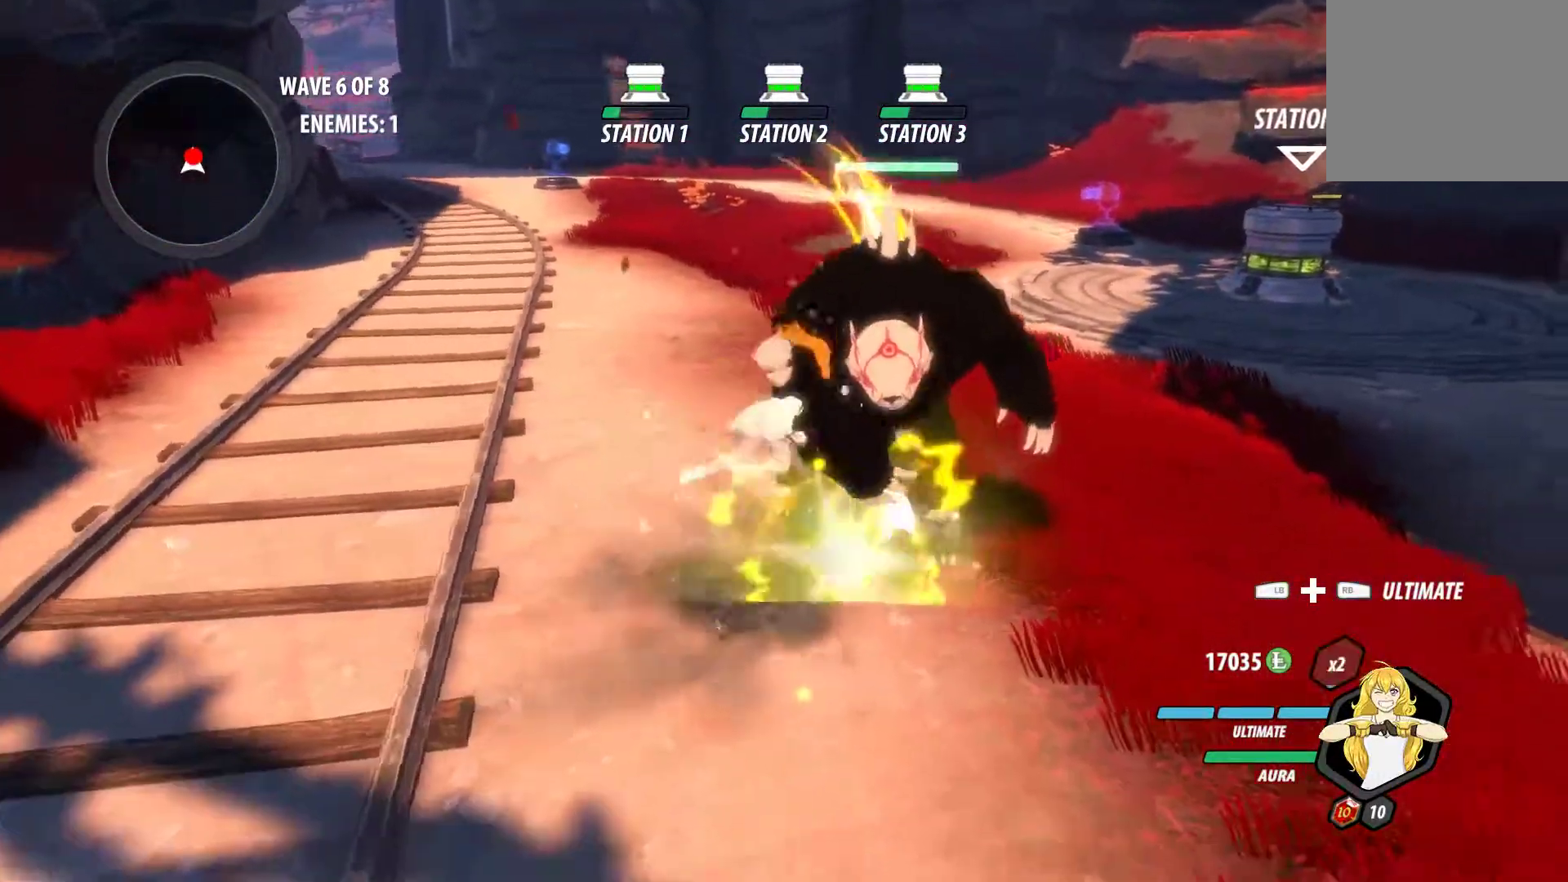
{"buttons": ["A", "B"], "left_stick": "center", "right_stick": "center", "events": [[17, "B", "up"], [33, "A", "up"], [33, "Y", "up"], [83, "B", "down"], [133, "A", "down"], [133, "Y", "down"], [167, "Y", "up"], [183, "A", "up"], [300, "A", "down"], [300, "Y", "down"], [350, "A", "up"], [350, "Y", "up"], [400, "A", "down"]]}
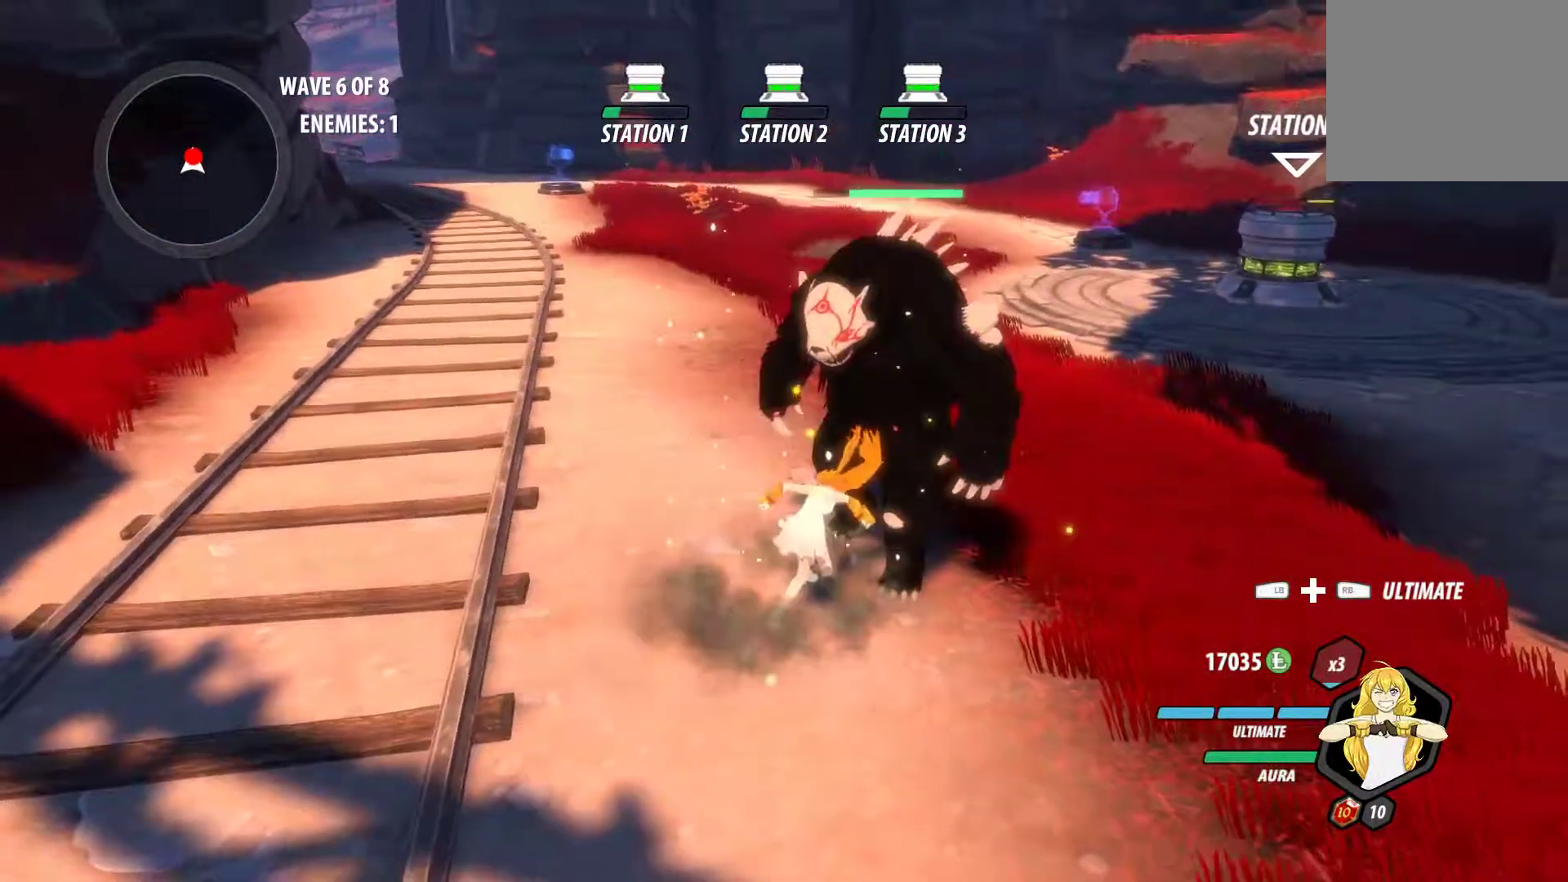
{"buttons": [], "left_stick": "center", "right_stick": "center", "events": [[33, "A", "up"], [33, "B", "up"], [50, "B", "down"], [83, "A", "down"], [100, "B", "up"], [100, "Y", "down"], [133, "Y", "up"], [150, "A", "up"], [167, "B", "down"], [283, "A", "down"], [283, "Y", "down"], [300, "B", "up"], [333, "A", "up"], [333, "Y", "up"], [400, "B", "down"], [433, "B", "up"]]}
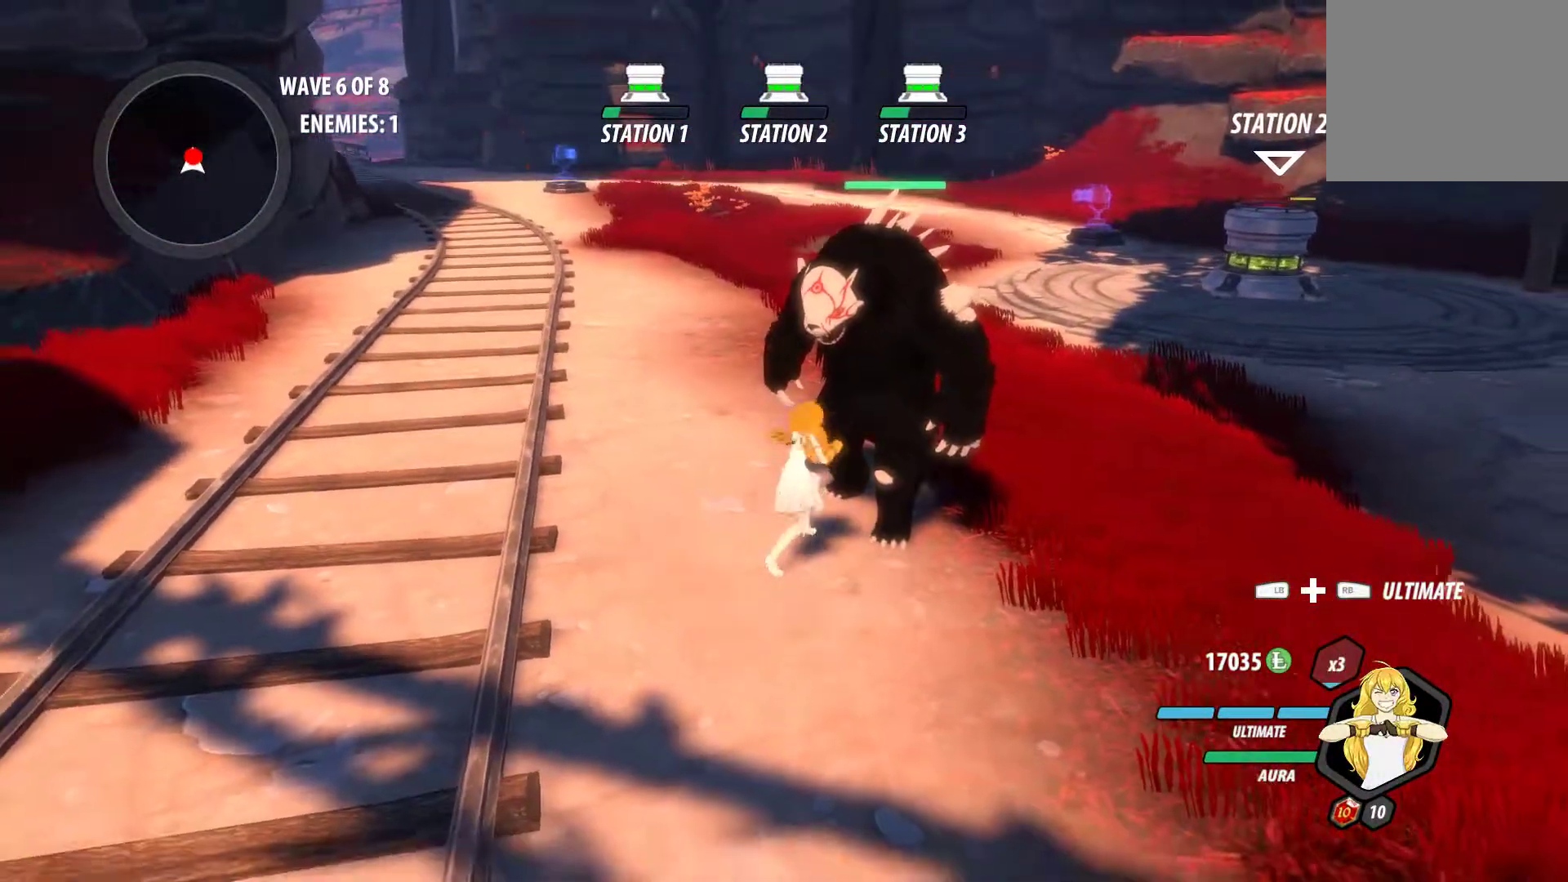
{"buttons": ["A", "B"], "left_stick": "center", "right_stick": "center", "events": [[150, "A", "down"], [150, "Y", "down"], [183, "A", "up"], [183, "Y", "up"], [233, "B", "down"], [283, "A", "down"], [283, "Y", "down"], [333, "B", "up"], [400, "A", "up"], [400, "Y", "up"], [450, "B", "down"], [483, "A", "down"]]}
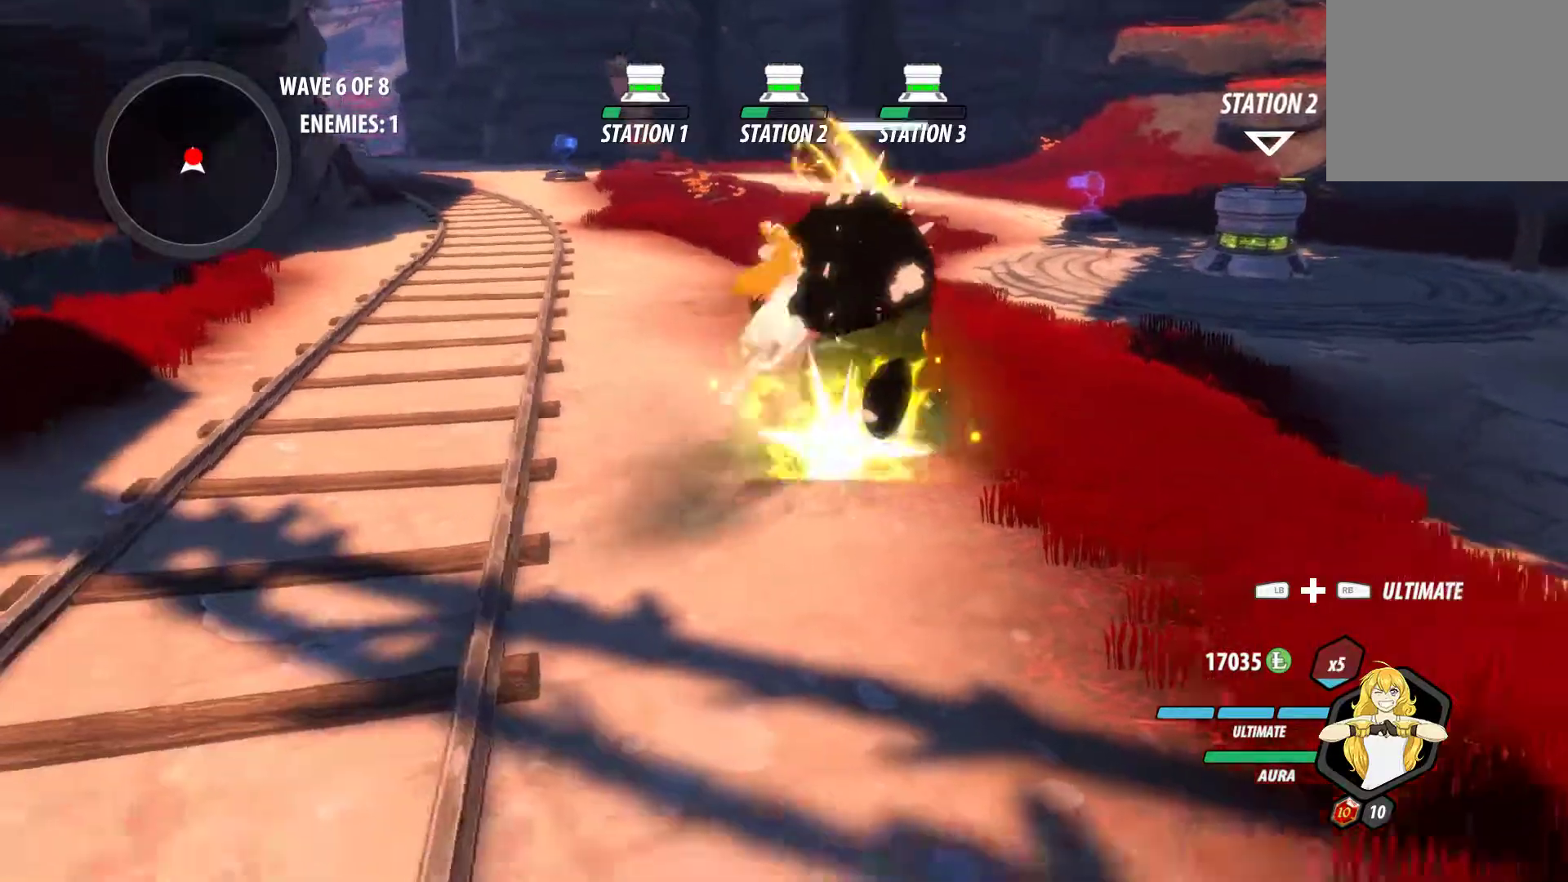
{"buttons": ["L1"], "left_stick": "down", "right_stick": "center", "events": [[17, "Y", "down"], [67, "A", "up"], [67, "B", "up"], [67, "Y", "up"], [150, "B", "down"], [233, "A", "down"], [233, "B", "up"], [233, "Y", "down"], [250, "Y", "up"], [267, "A", "up"], [400, "left_stick", "down"], [450, "L1", "down"]]}
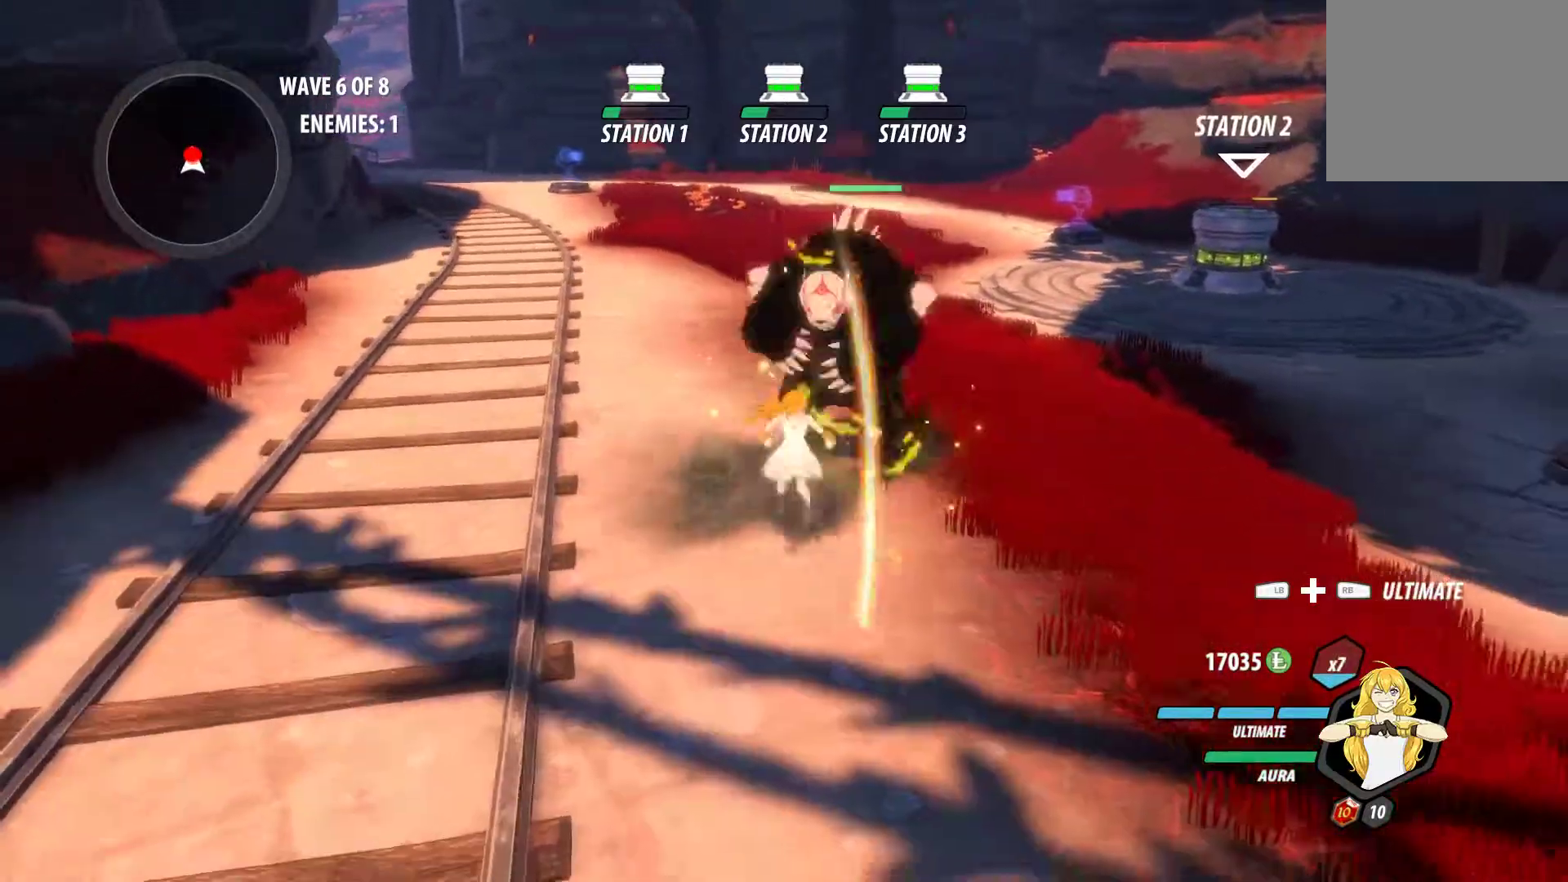
{"buttons": [], "left_stick": "center", "right_stick": "center", "events": [[100, "L1", "up"], [100, "right_stick", "down"], [183, "L1", "down"], [183, "left_stick", "up-left"], [283, "right_stick", "center"], [300, "L1", "up"], [317, "left_stick", "center"]]}
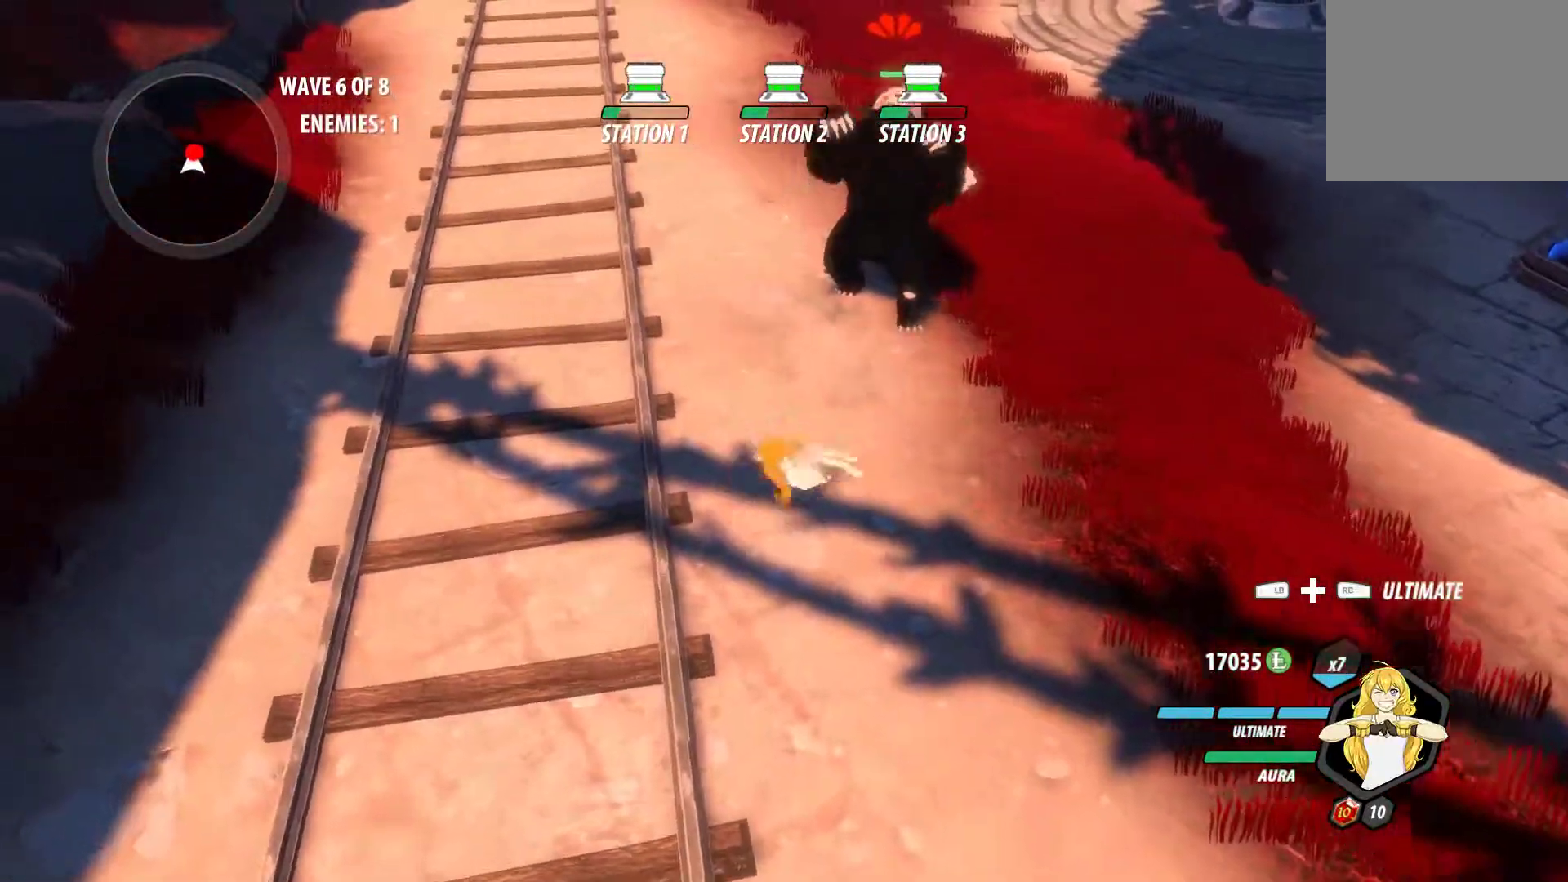
{"buttons": ["L1"], "left_stick": "up-left", "right_stick": "center", "events": [[317, "L1", "down"], [317, "left_stick", "up-left"], [400, "L1", "up"], [483, "L1", "down"]]}
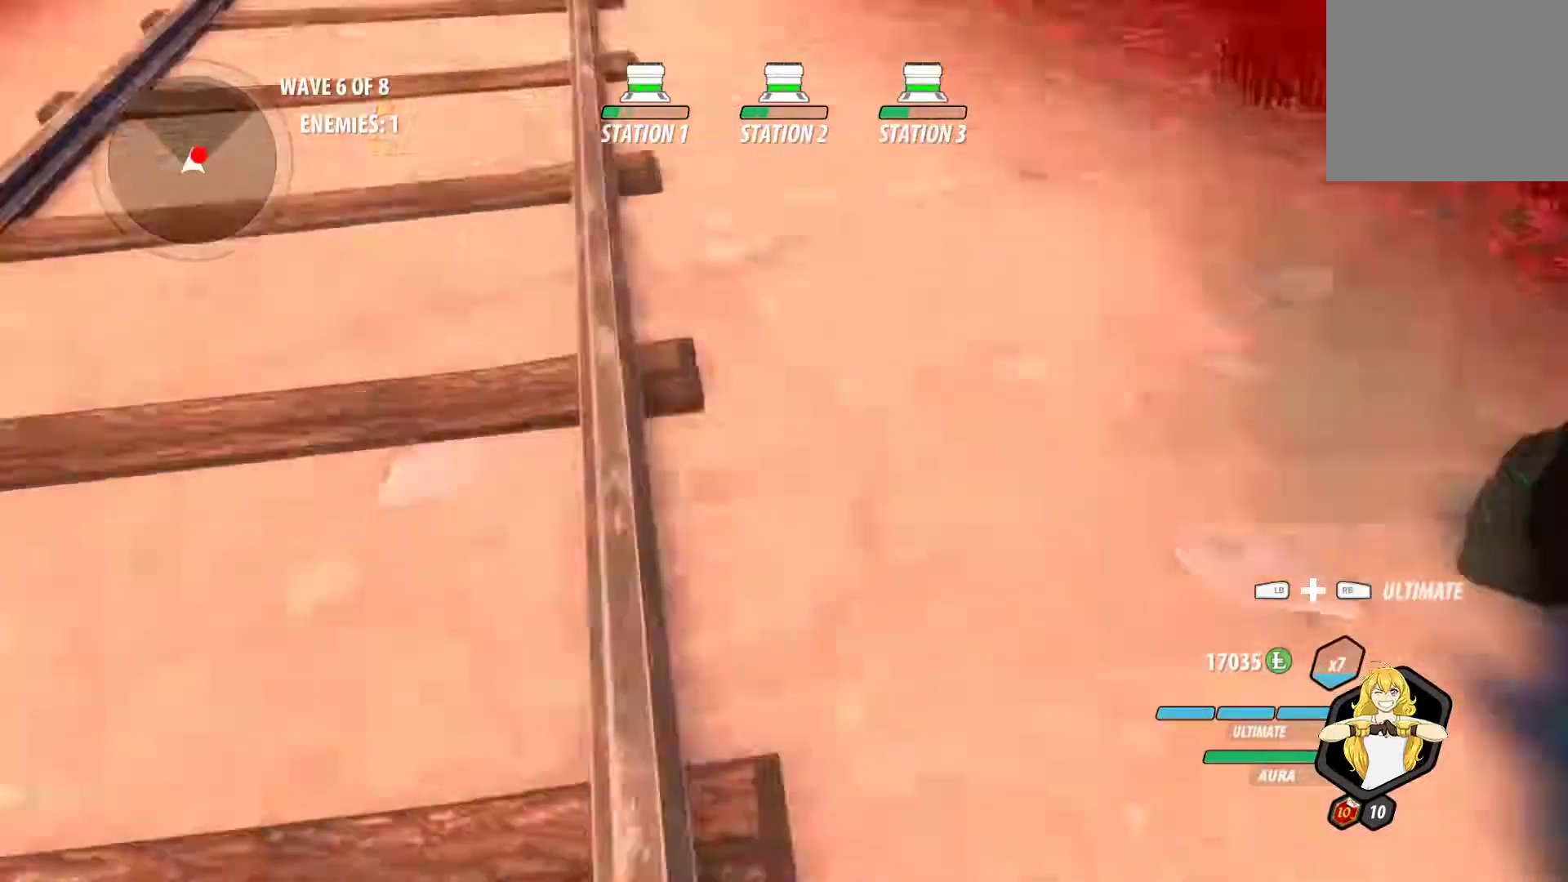
{"buttons": ["Y"], "left_stick": "right", "right_stick": "center", "events": [[67, "L1", "up"], [67, "left_stick", "up-right"], [333, "left_stick", "right"], [467, "Y", "down"]]}
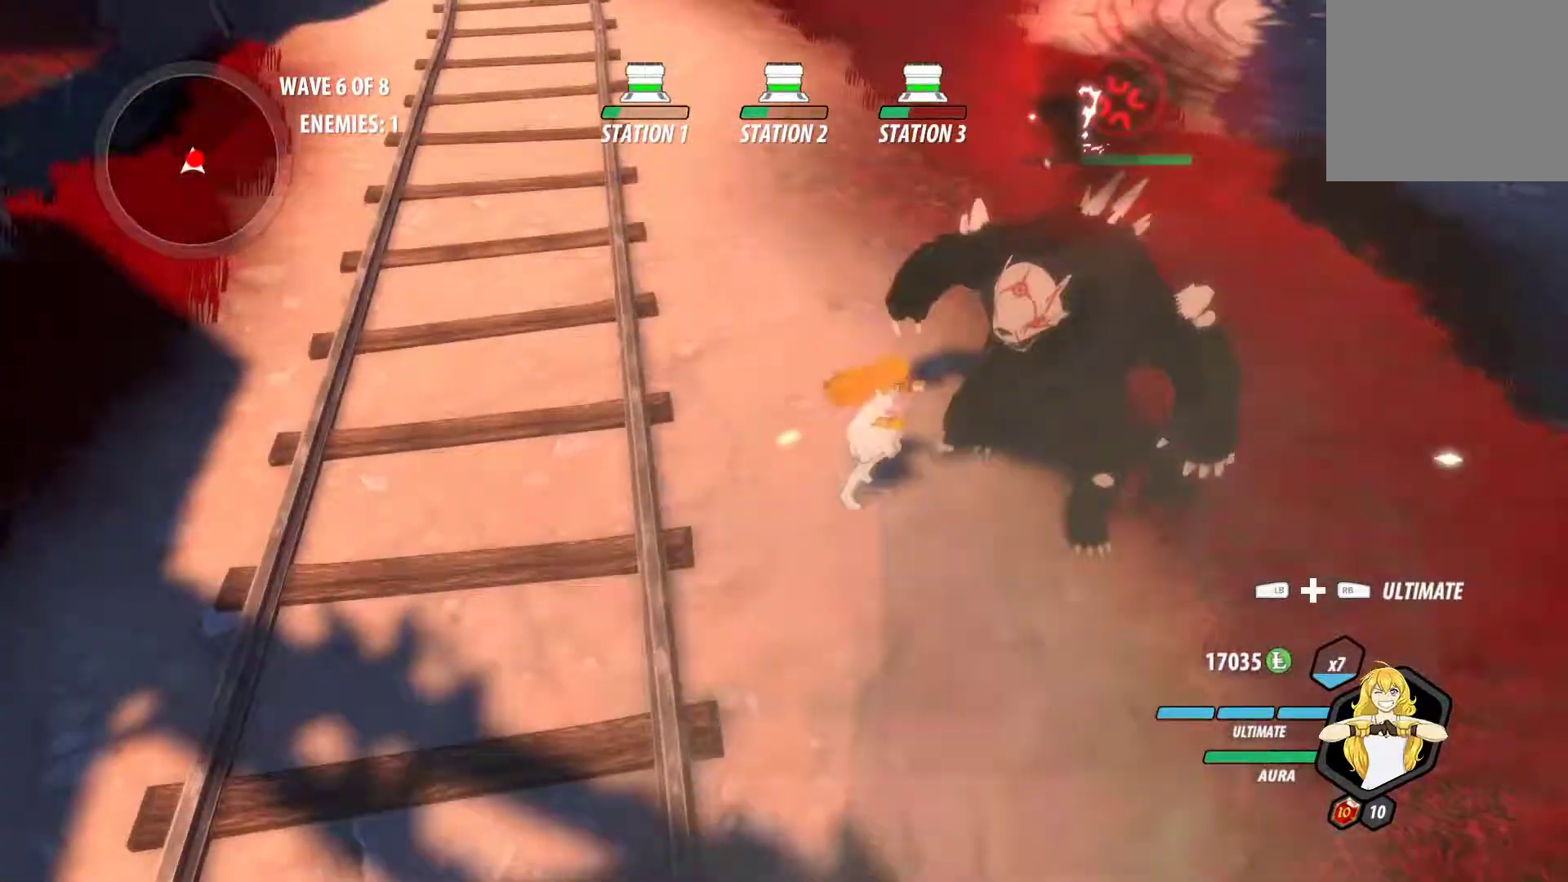
{"buttons": [], "left_stick": "right", "right_stick": "center", "events": [[500, "Y", "up"]]}